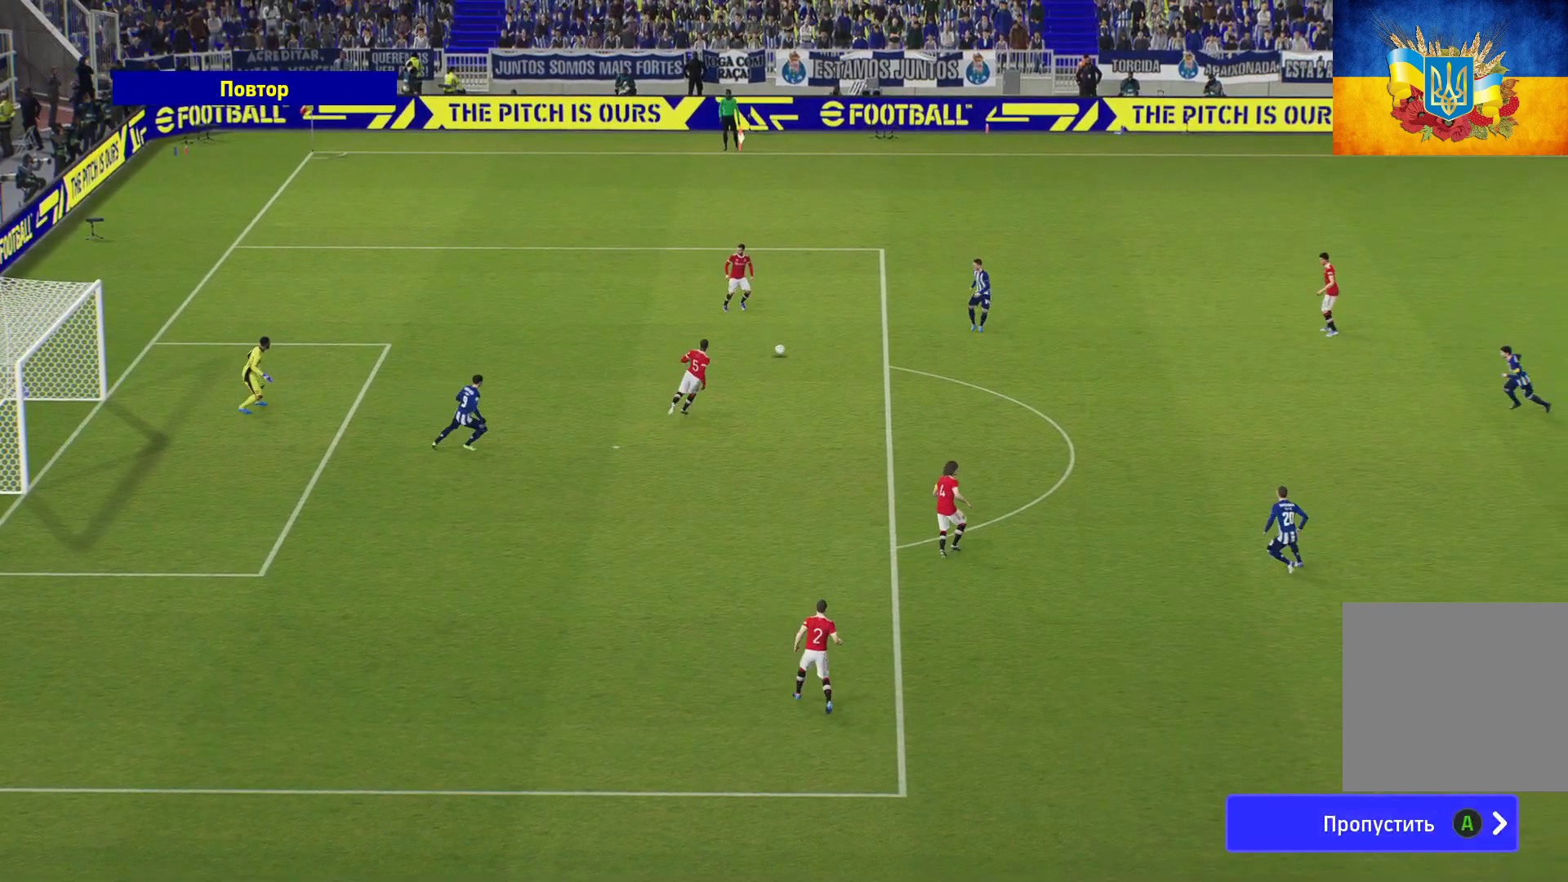
Gameplay with a controller (Xbox layout); each line is a JSON object with the inputs held at the frame after it. "events" lists button and stick changes between this image and that frame as [ms after this image, input, new state], when the widget could be followed in between.
{"buttons": [], "left_stick": "center", "right_stick": "center", "events": [[17, "A", "down"], [67, "A", "up"]]}
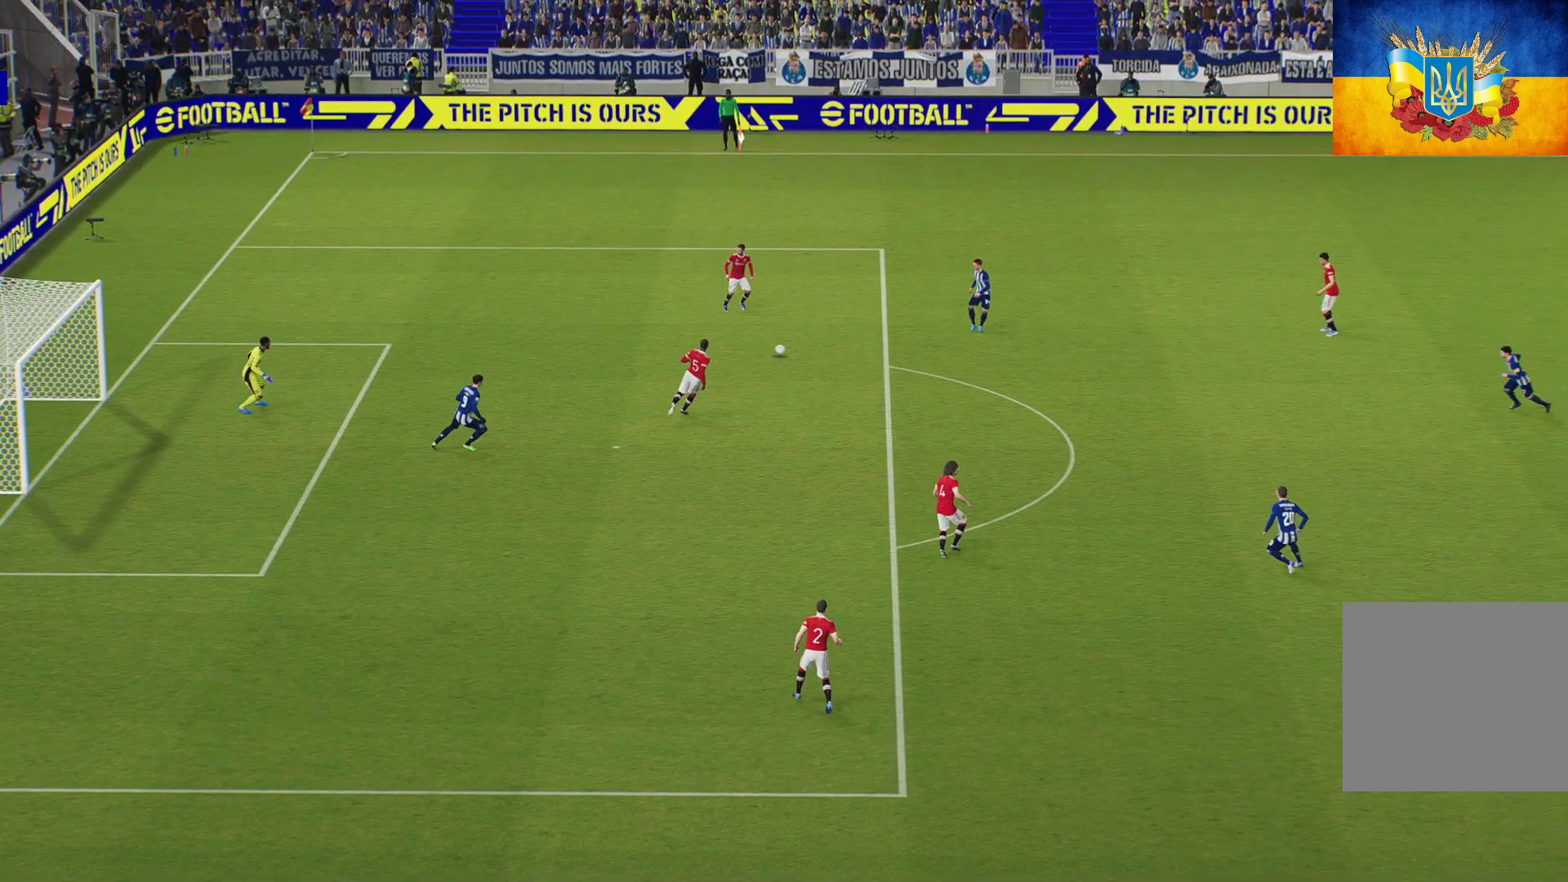
{"buttons": [], "left_stick": "center", "right_stick": "center", "events": []}
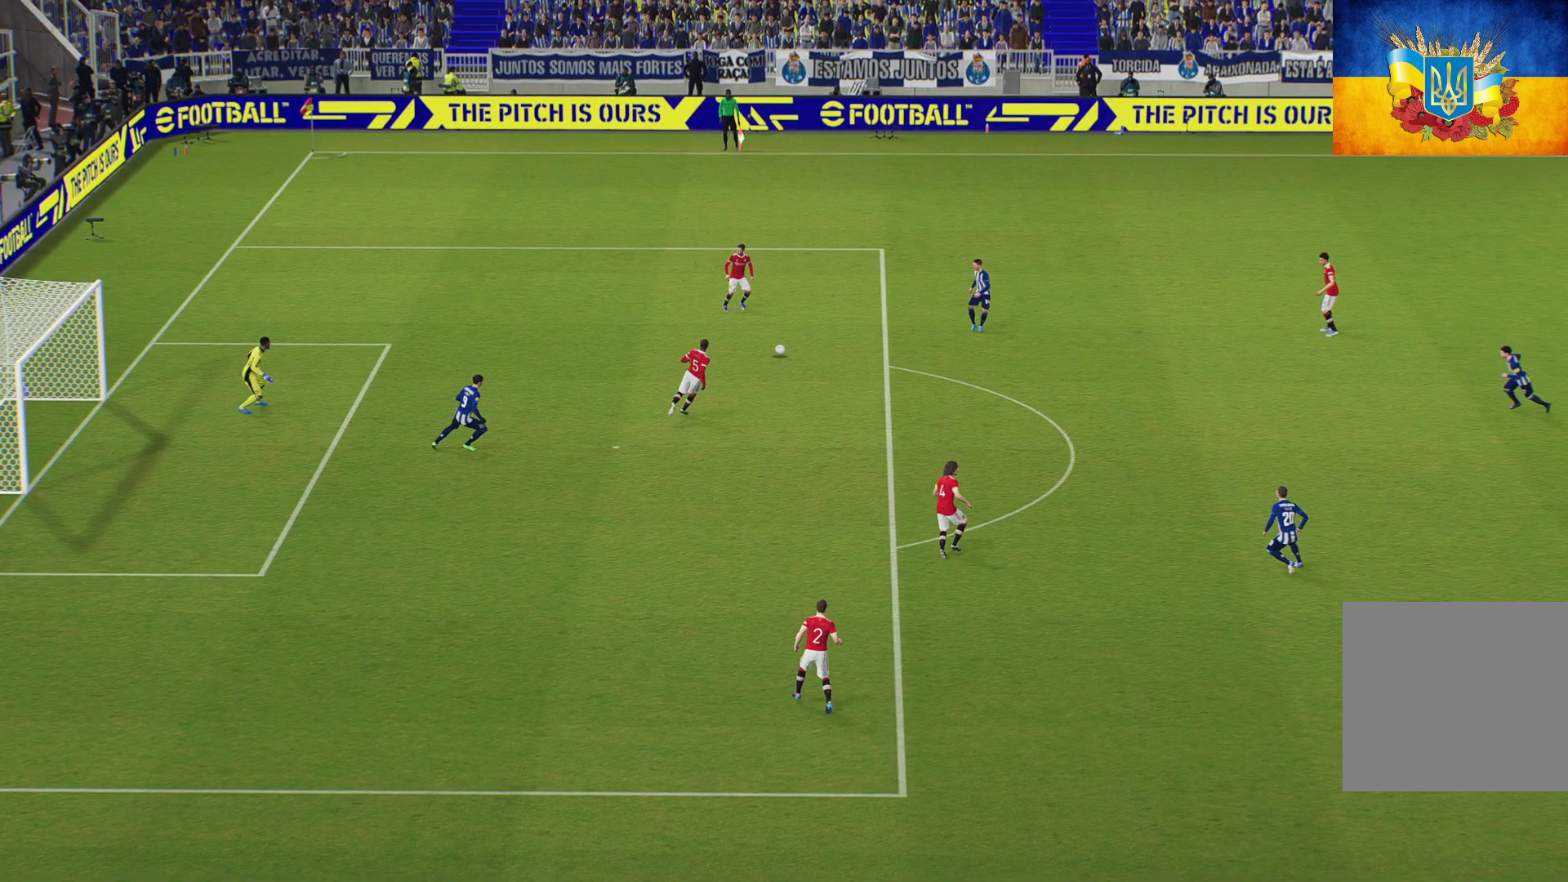
{"buttons": [], "left_stick": "center", "right_stick": "center", "events": []}
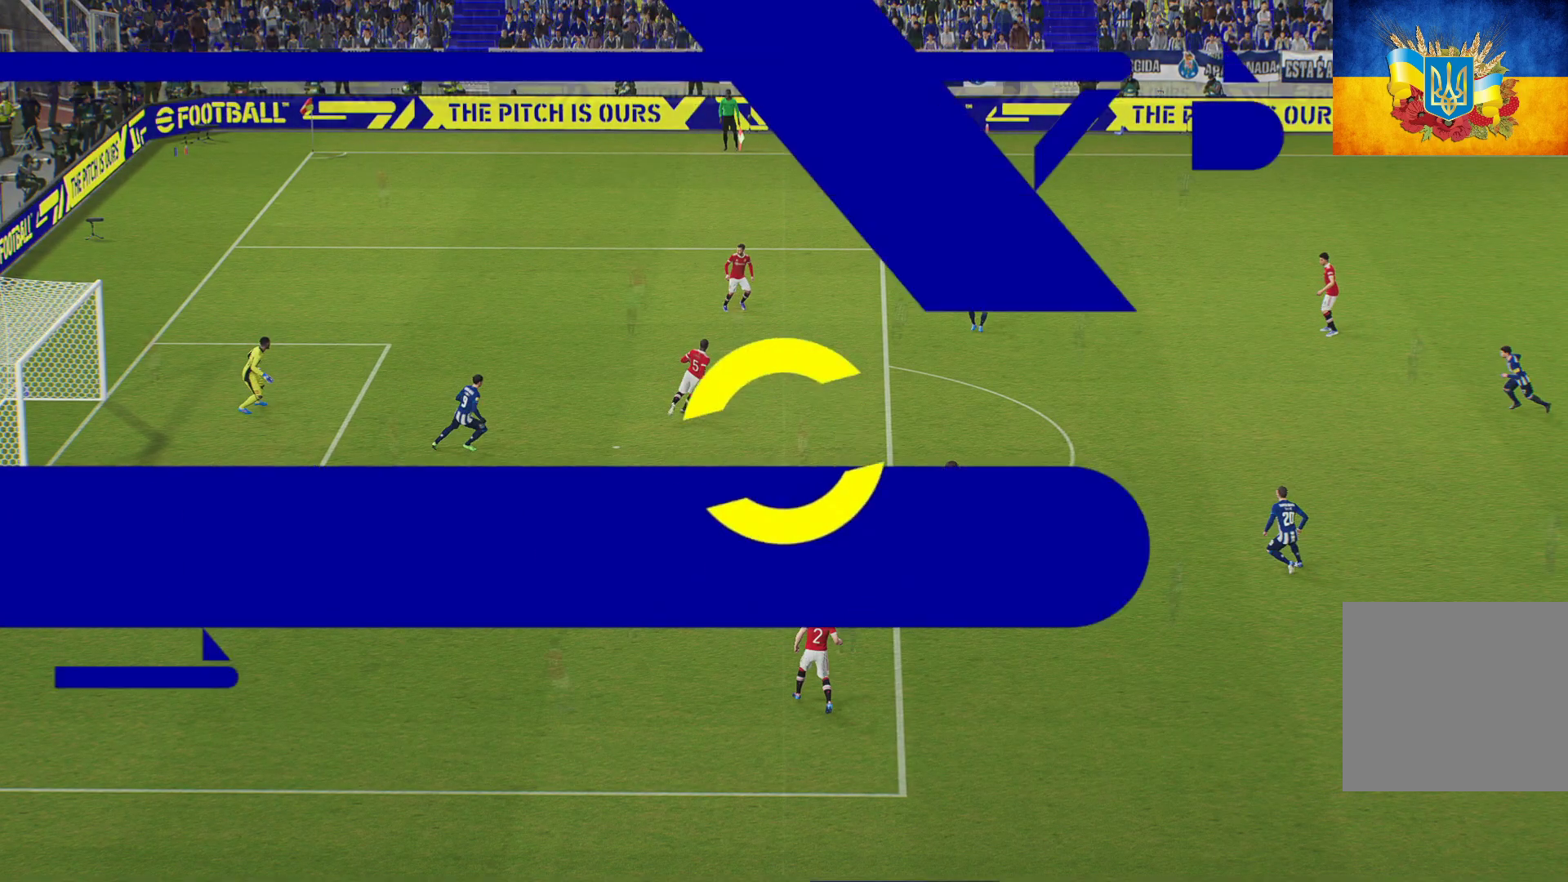
{"buttons": [], "left_stick": "center", "right_stick": "center", "events": []}
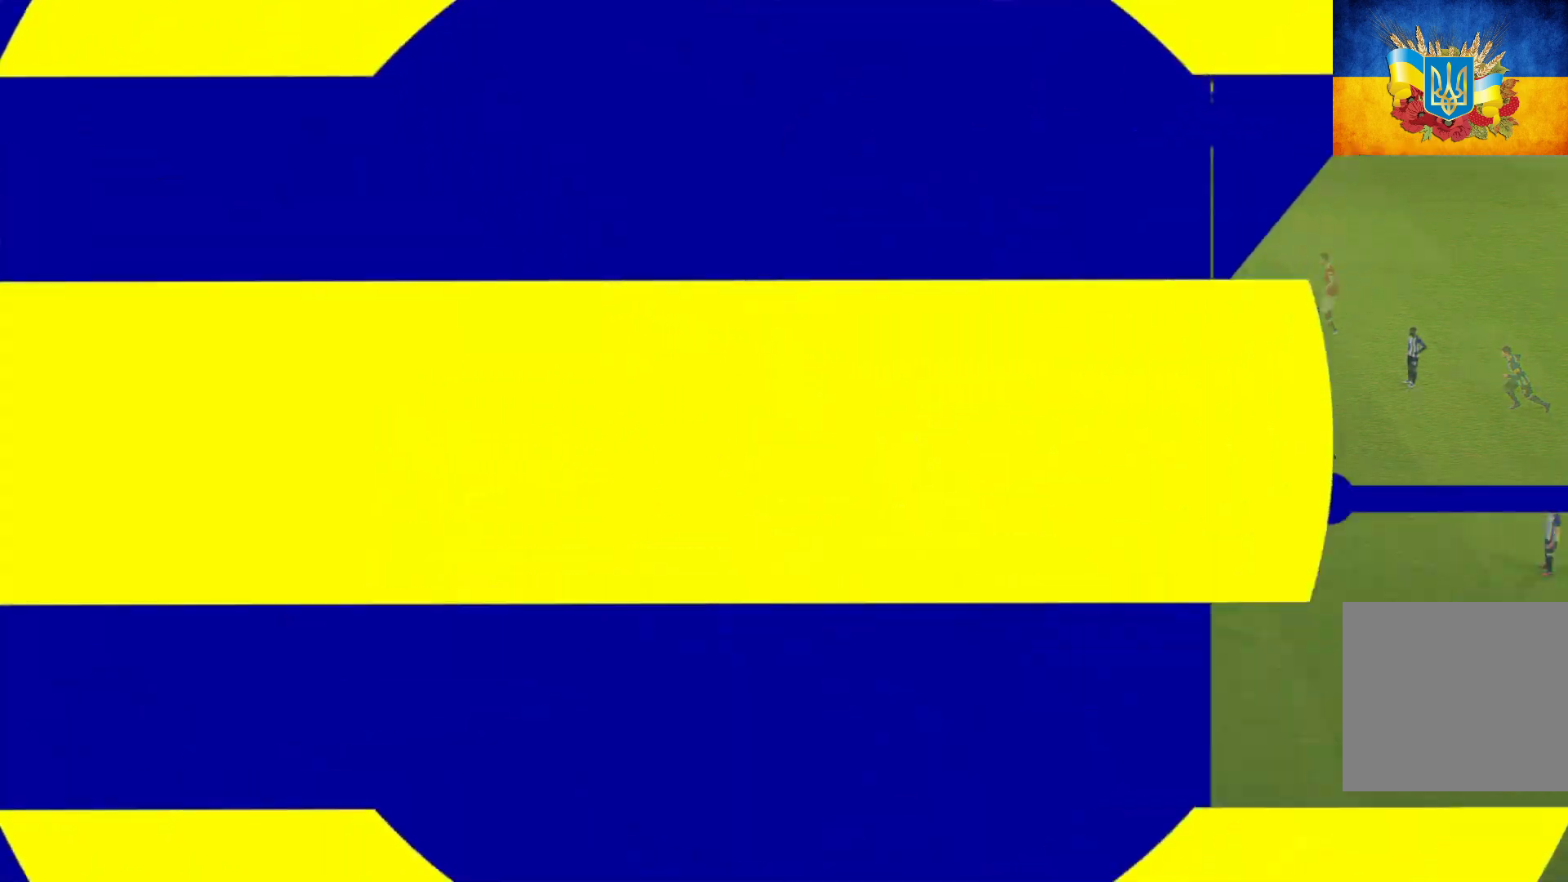
{"buttons": ["A", "L1"], "left_stick": "left", "right_stick": "center", "events": [[67, "left_stick", "left"], [100, "A", "down"], [150, "L1", "down"], [167, "A", "up"], [283, "A", "down"], [317, "A", "up"], [433, "A", "down"]]}
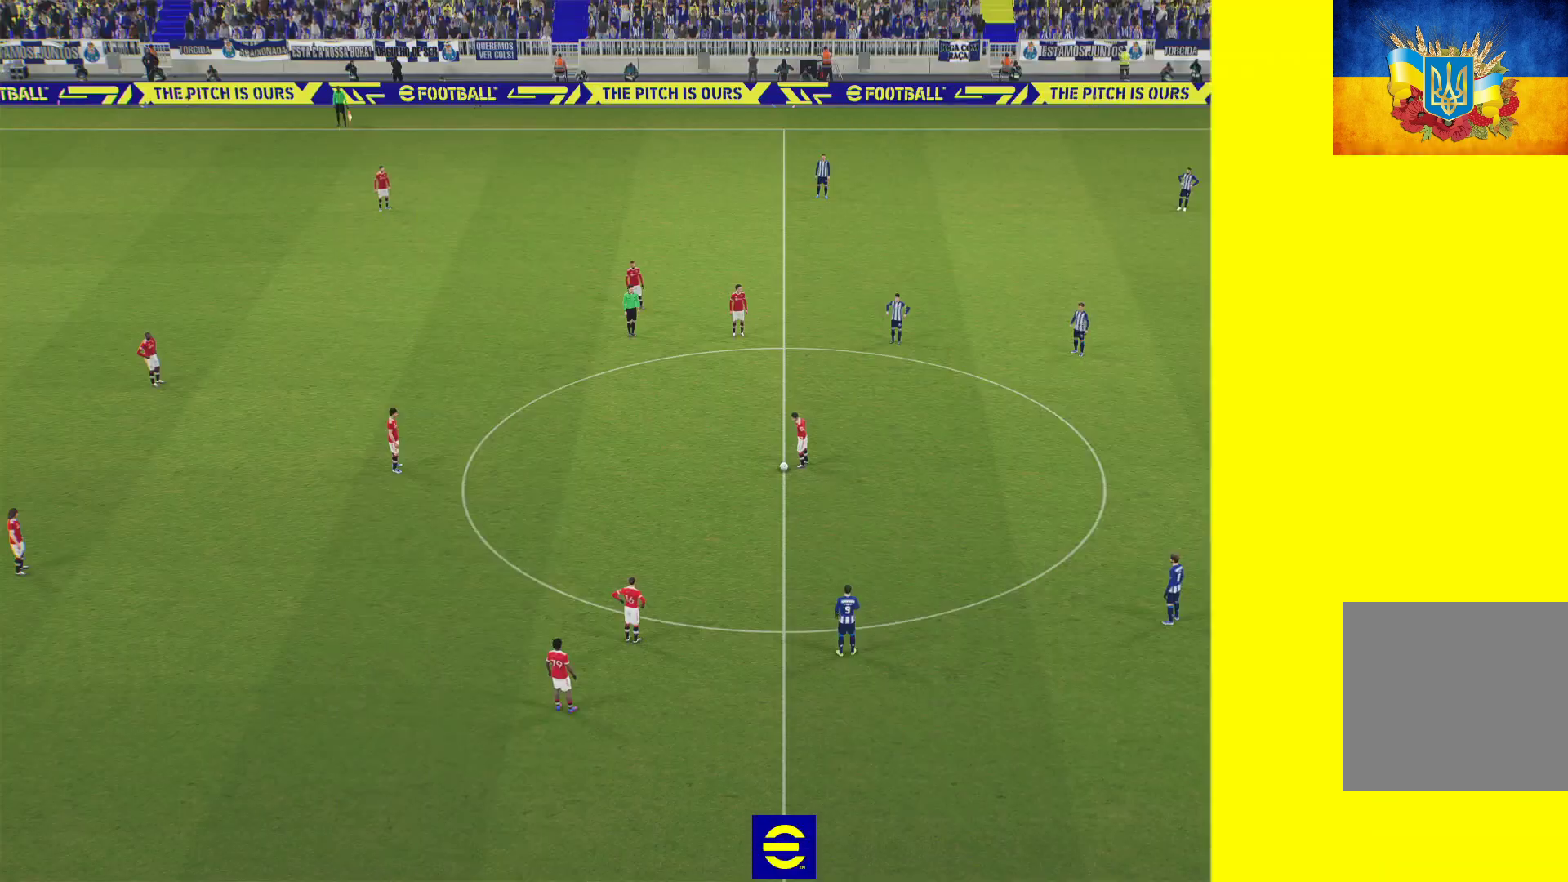
{"buttons": [], "left_stick": "center", "right_stick": "center", "events": [[33, "A", "up"], [100, "A", "down"], [183, "A", "up"], [267, "A", "down"], [333, "A", "up"], [450, "L1", "up"], [467, "left_stick", "center"]]}
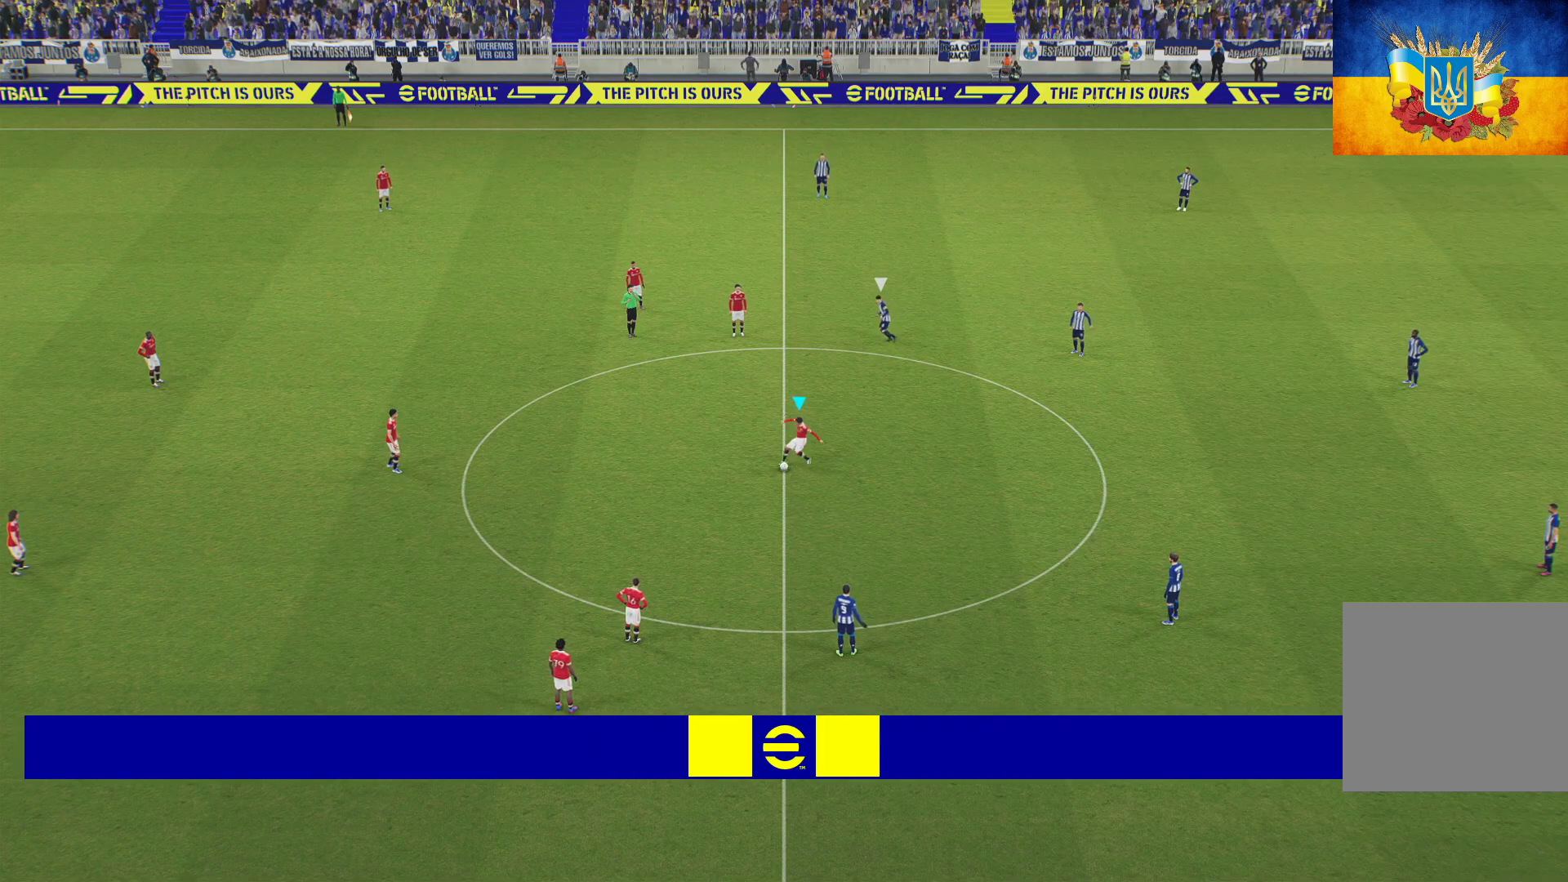
{"buttons": [], "left_stick": "right", "right_stick": "center", "events": [[150, "left_stick", "right"]]}
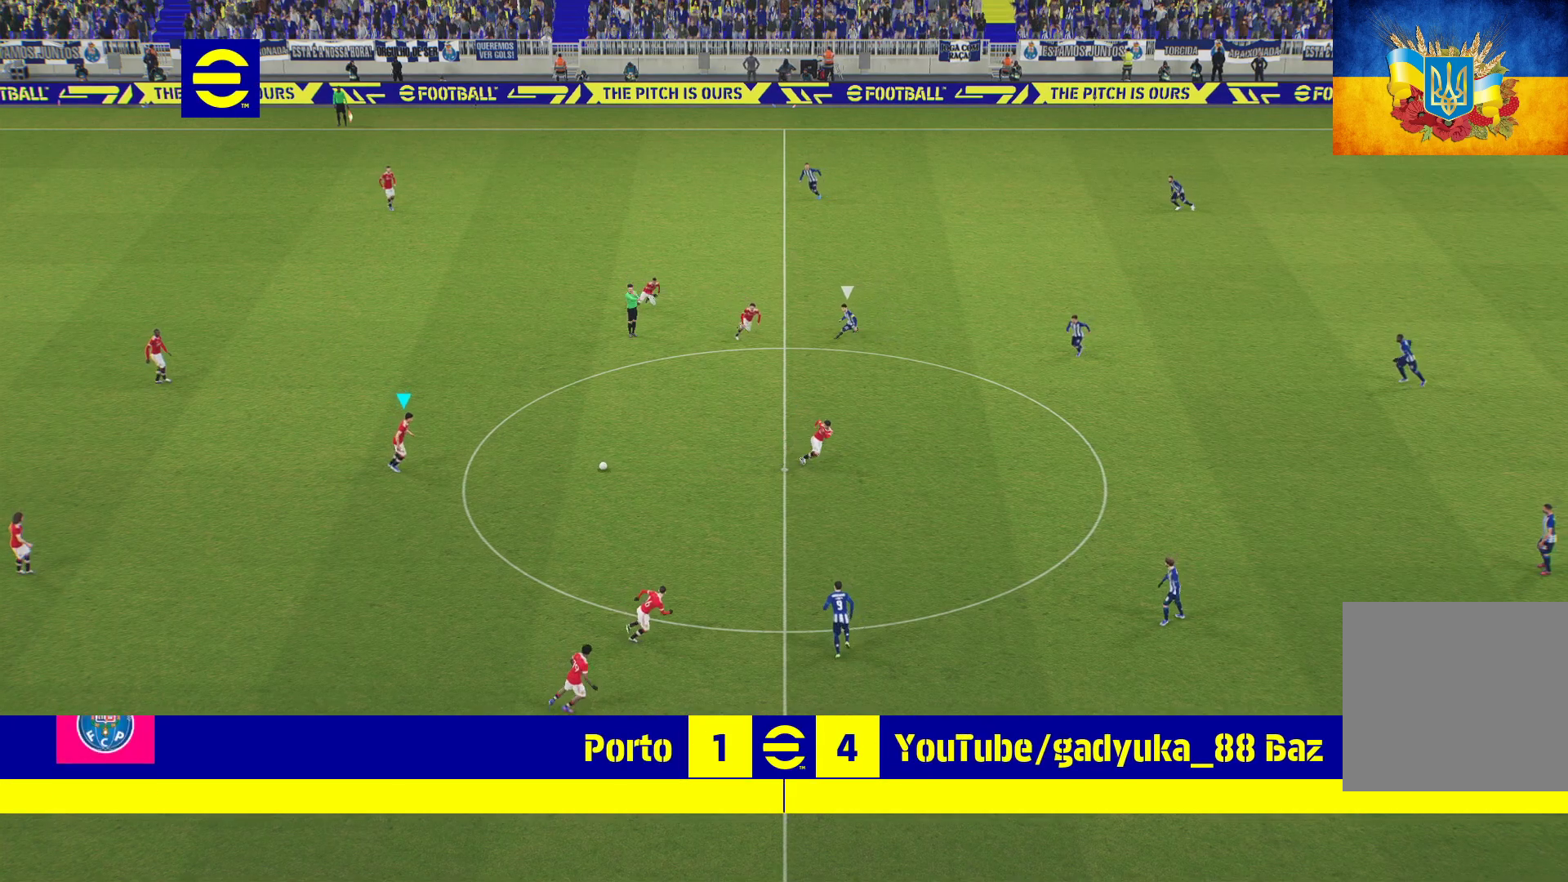
{"buttons": [], "left_stick": "right", "right_stick": "center", "events": []}
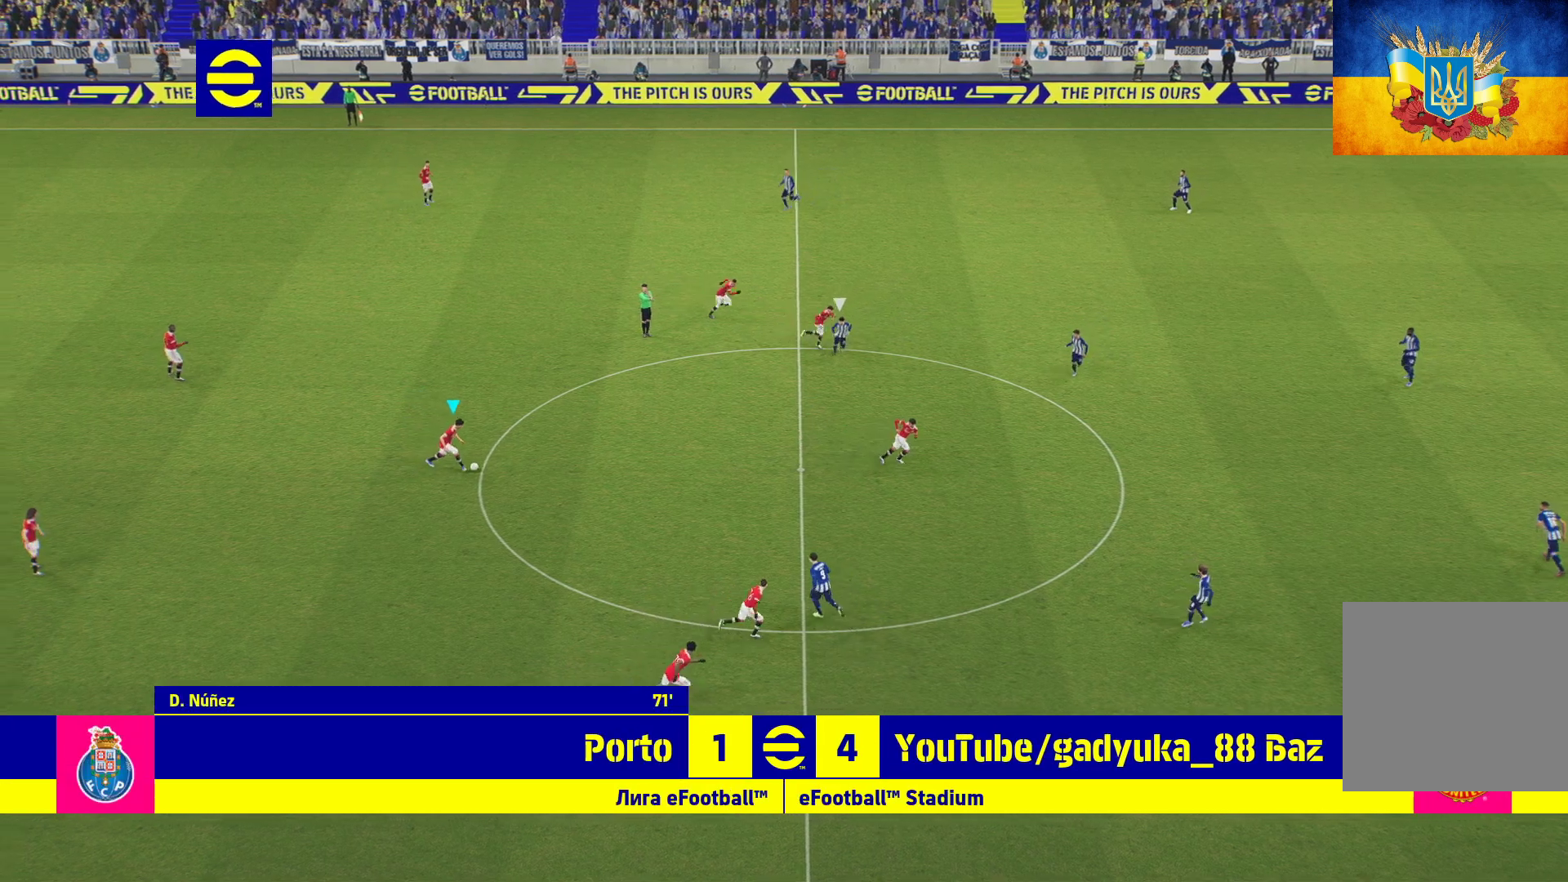
{"buttons": [], "left_stick": "up", "right_stick": "center", "events": [[150, "left_stick", "up-right"], [317, "A", "down"], [417, "left_stick", "up"], [467, "A", "up"]]}
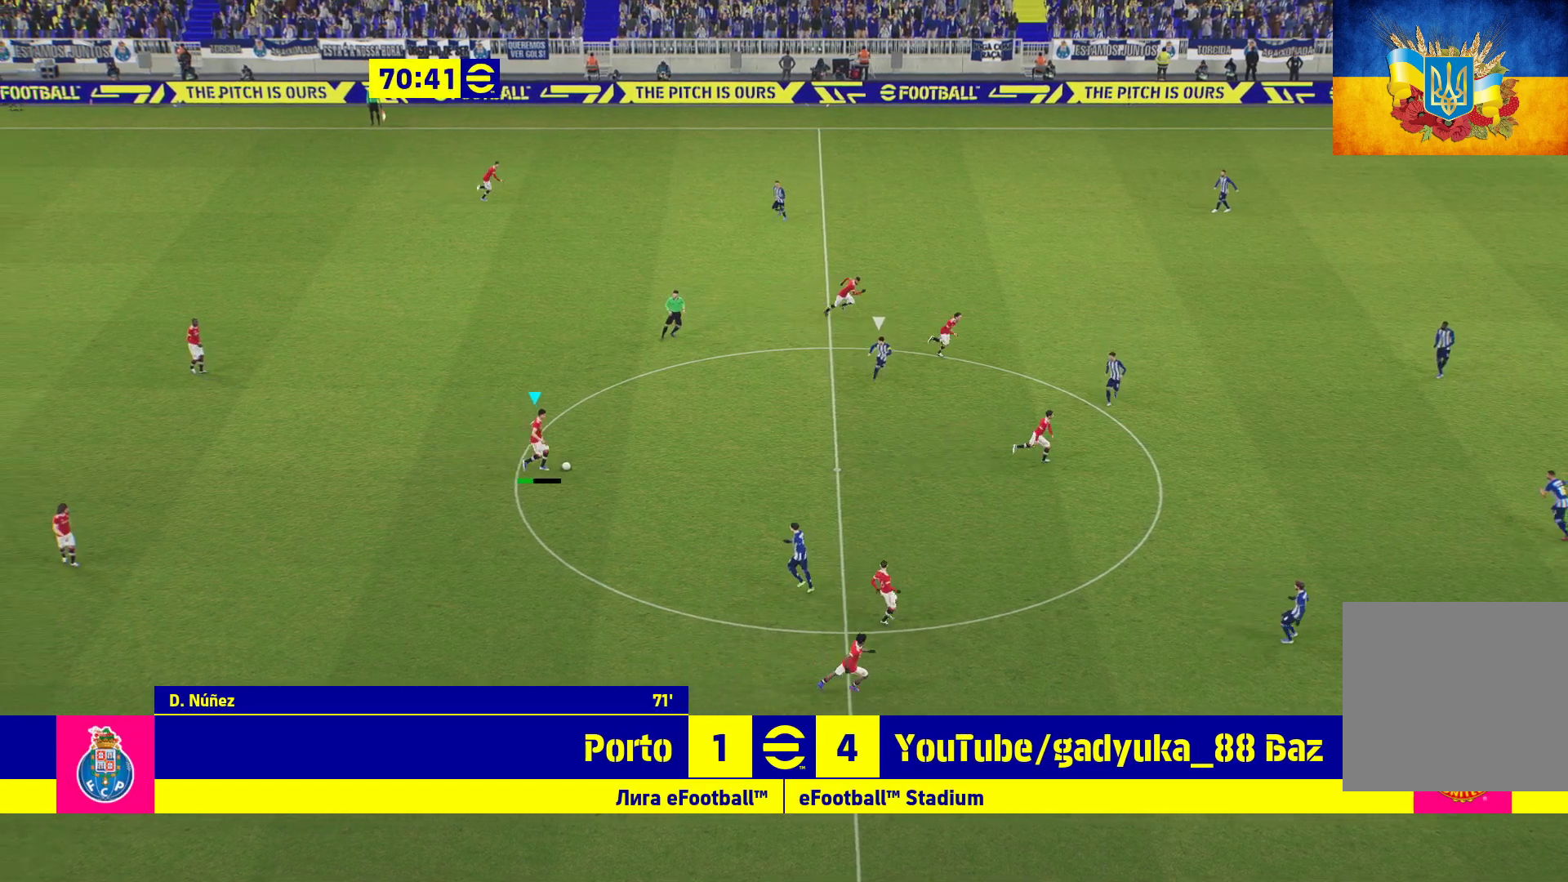
{"buttons": [], "left_stick": "center", "right_stick": "center", "events": [[300, "left_stick", "center"]]}
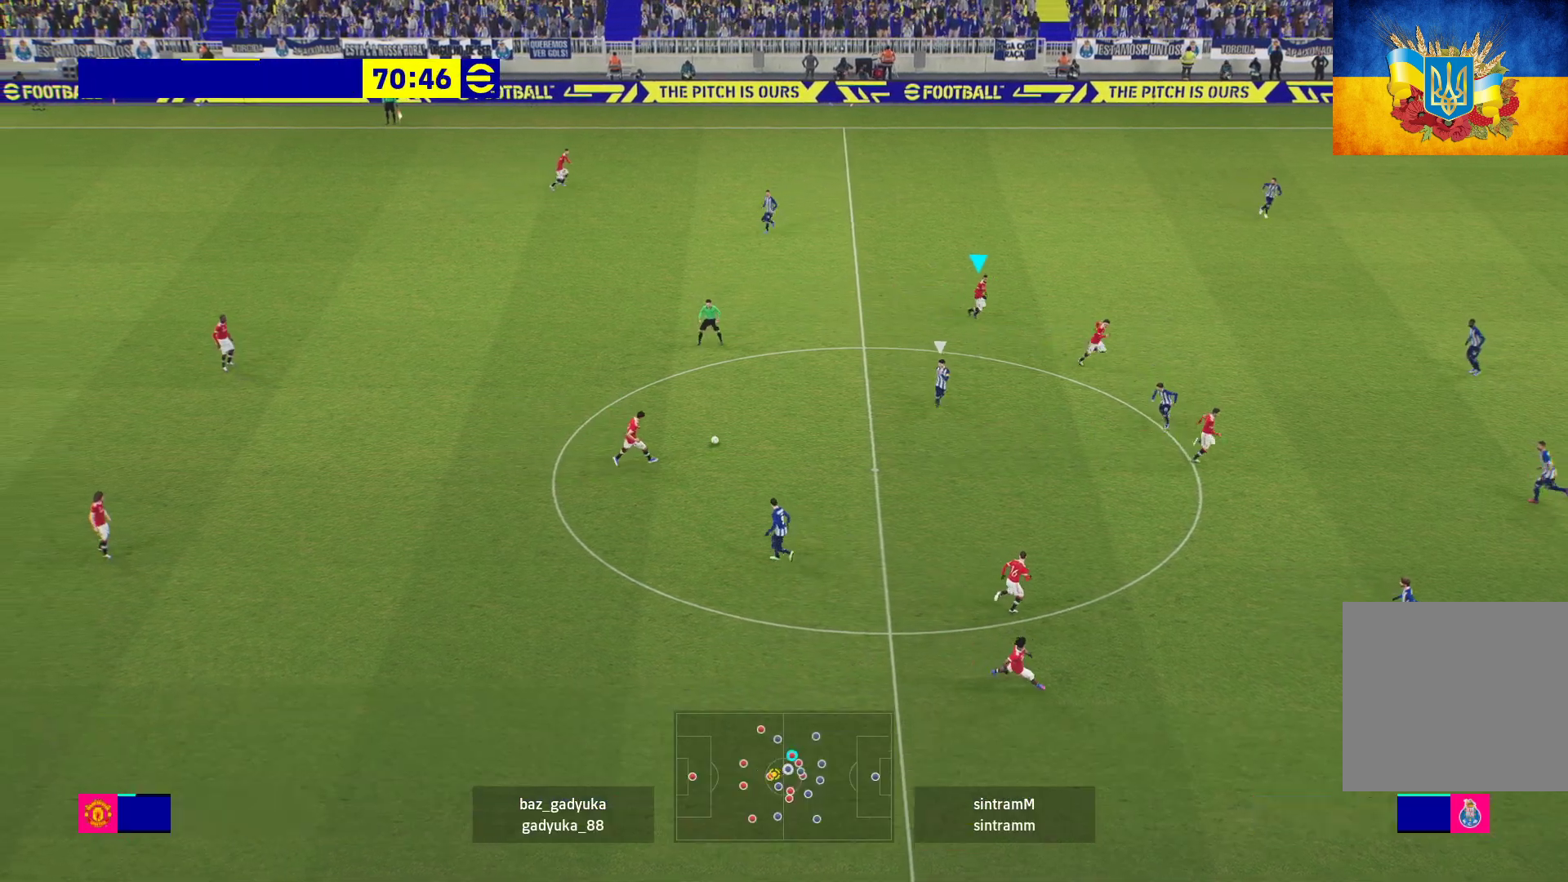
{"buttons": [], "left_stick": "up-right", "right_stick": "center", "events": [[150, "left_stick", "up-right"]]}
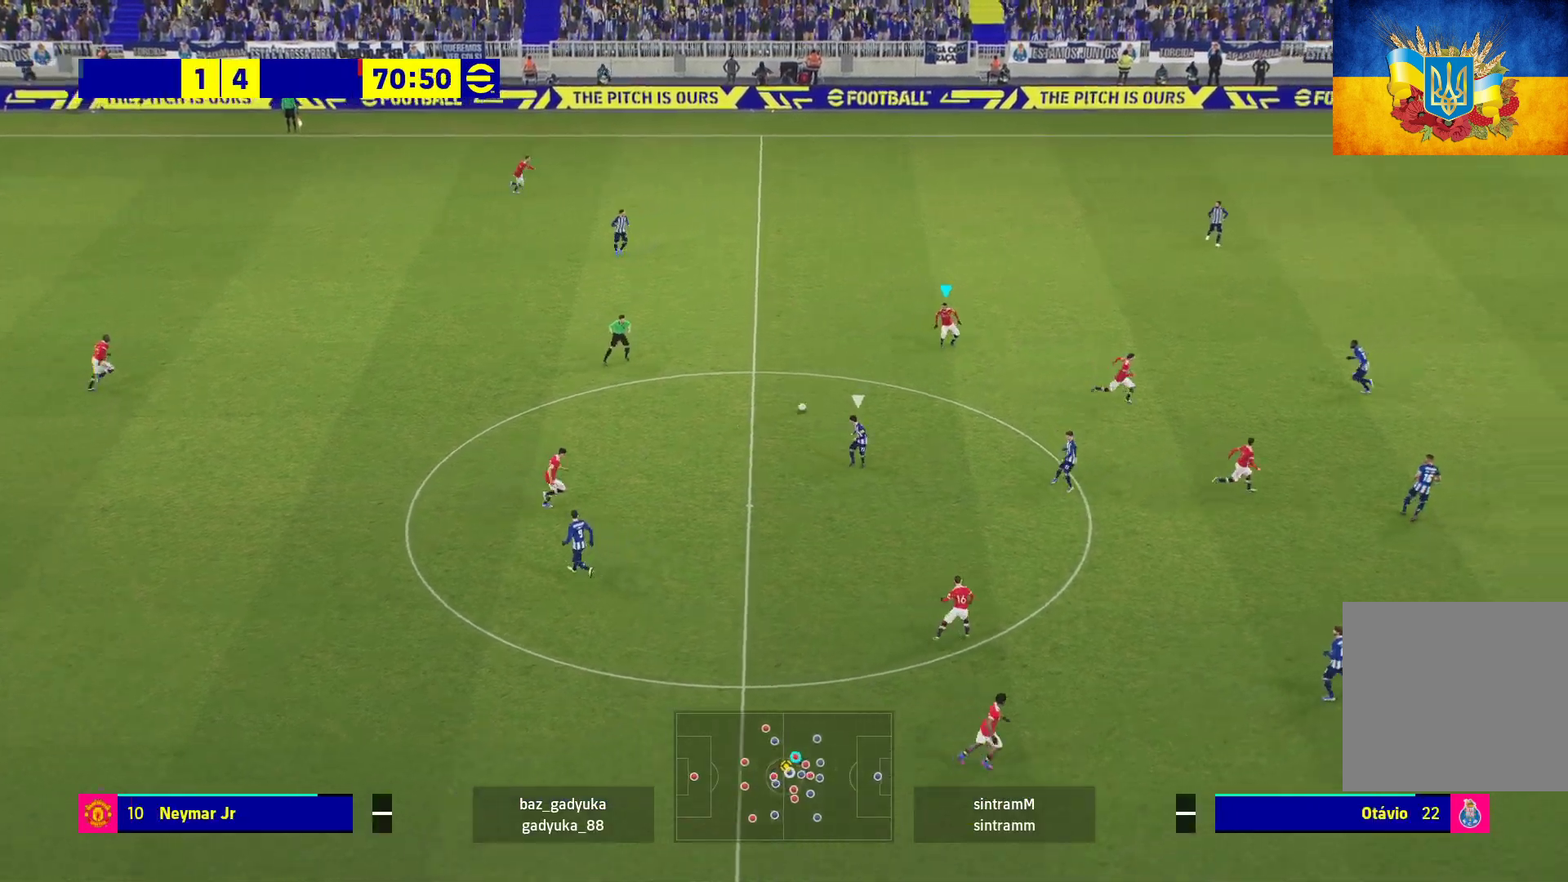
{"buttons": [], "left_stick": "right", "right_stick": "center", "events": [[483, "left_stick", "right"]]}
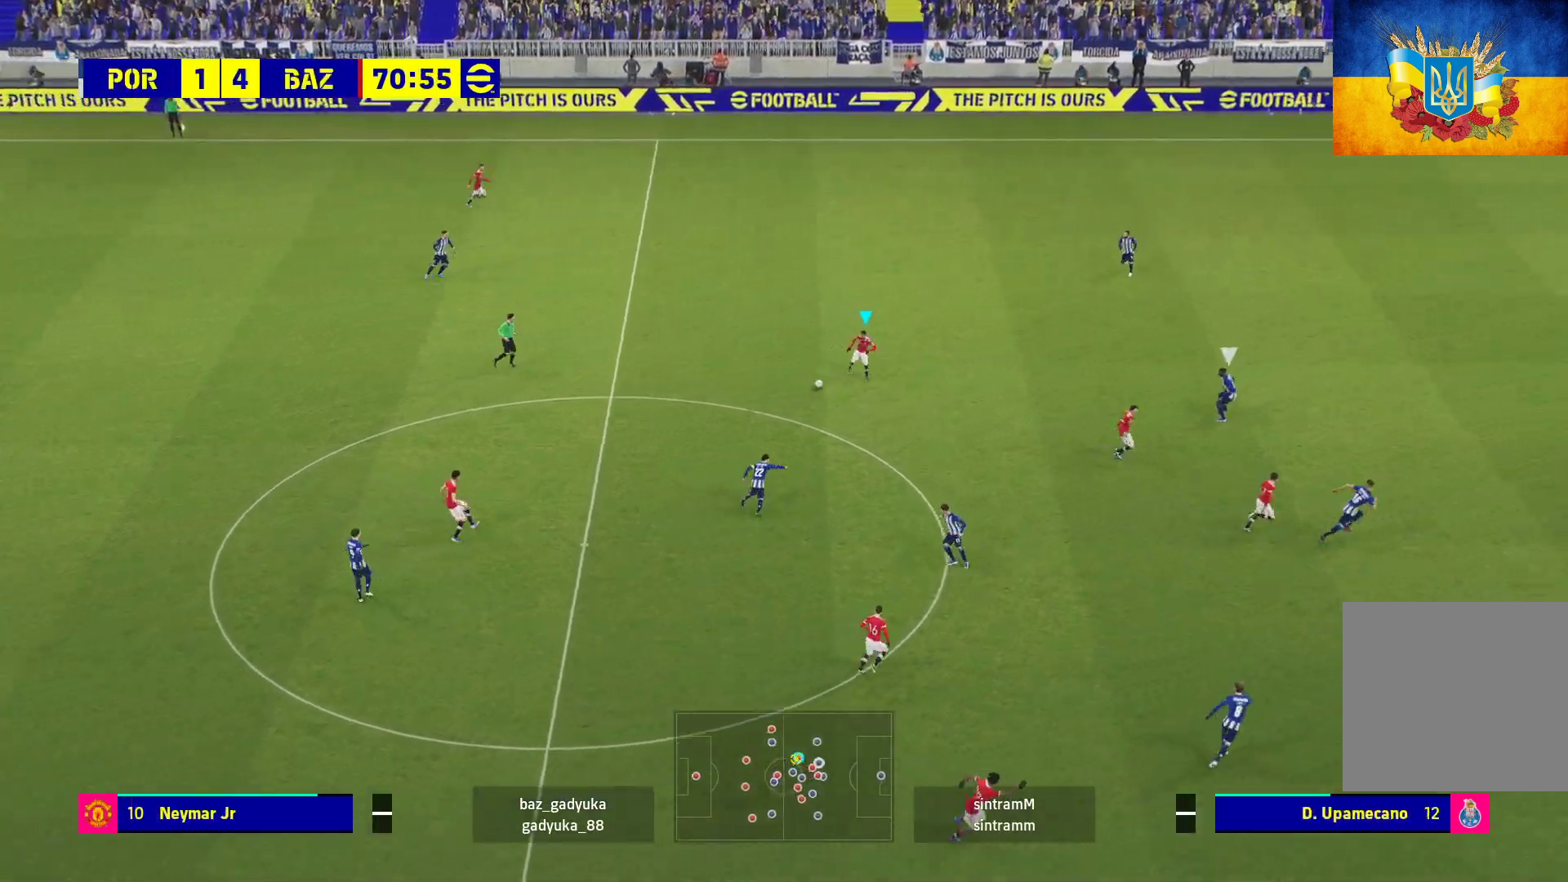
{"buttons": [], "left_stick": "right", "right_stick": "center", "events": []}
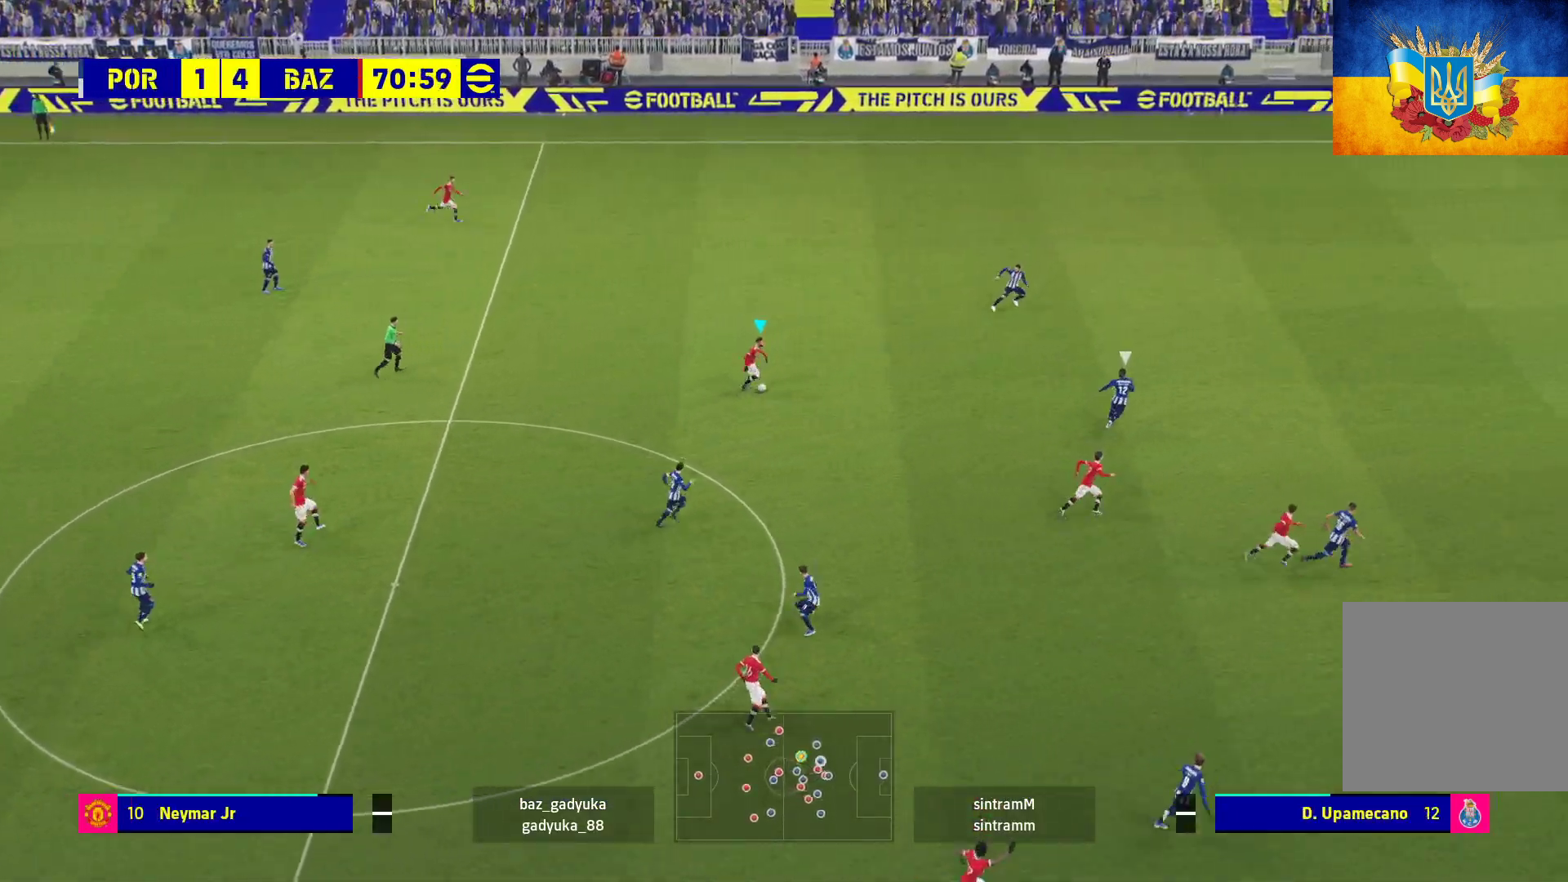
{"buttons": ["L1", "L3"], "left_stick": "down-right", "right_stick": "center", "events": [[167, "L3", "down"], [167, "left_stick", "down-right"], [200, "A", "down"], [200, "L1", "down"], [417, "A", "up"]]}
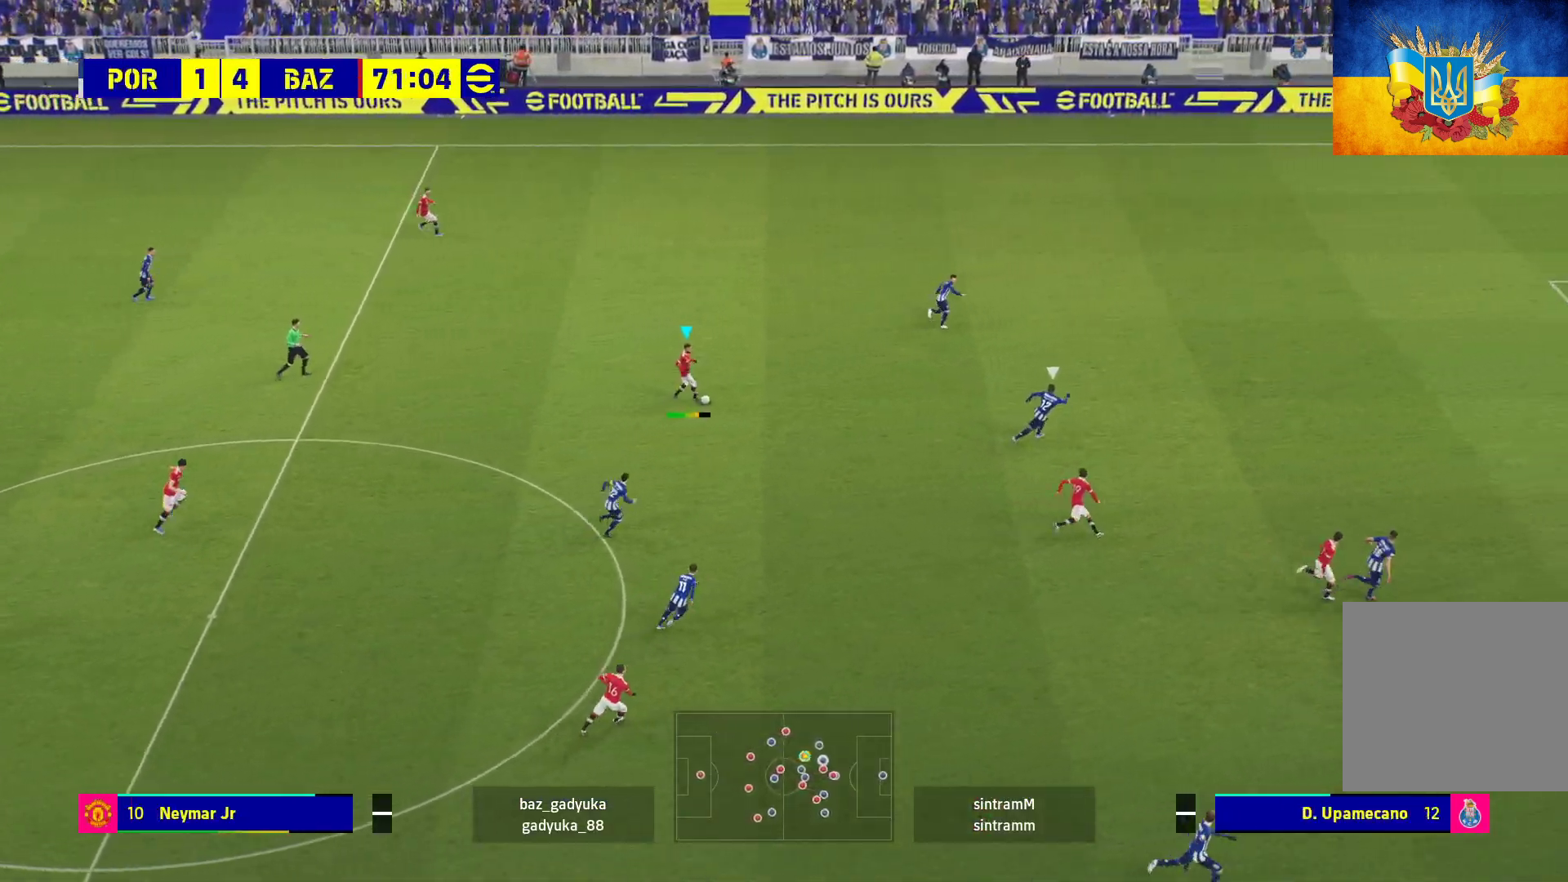
{"buttons": ["L1", "L3"], "left_stick": "down-right", "right_stick": "center", "events": []}
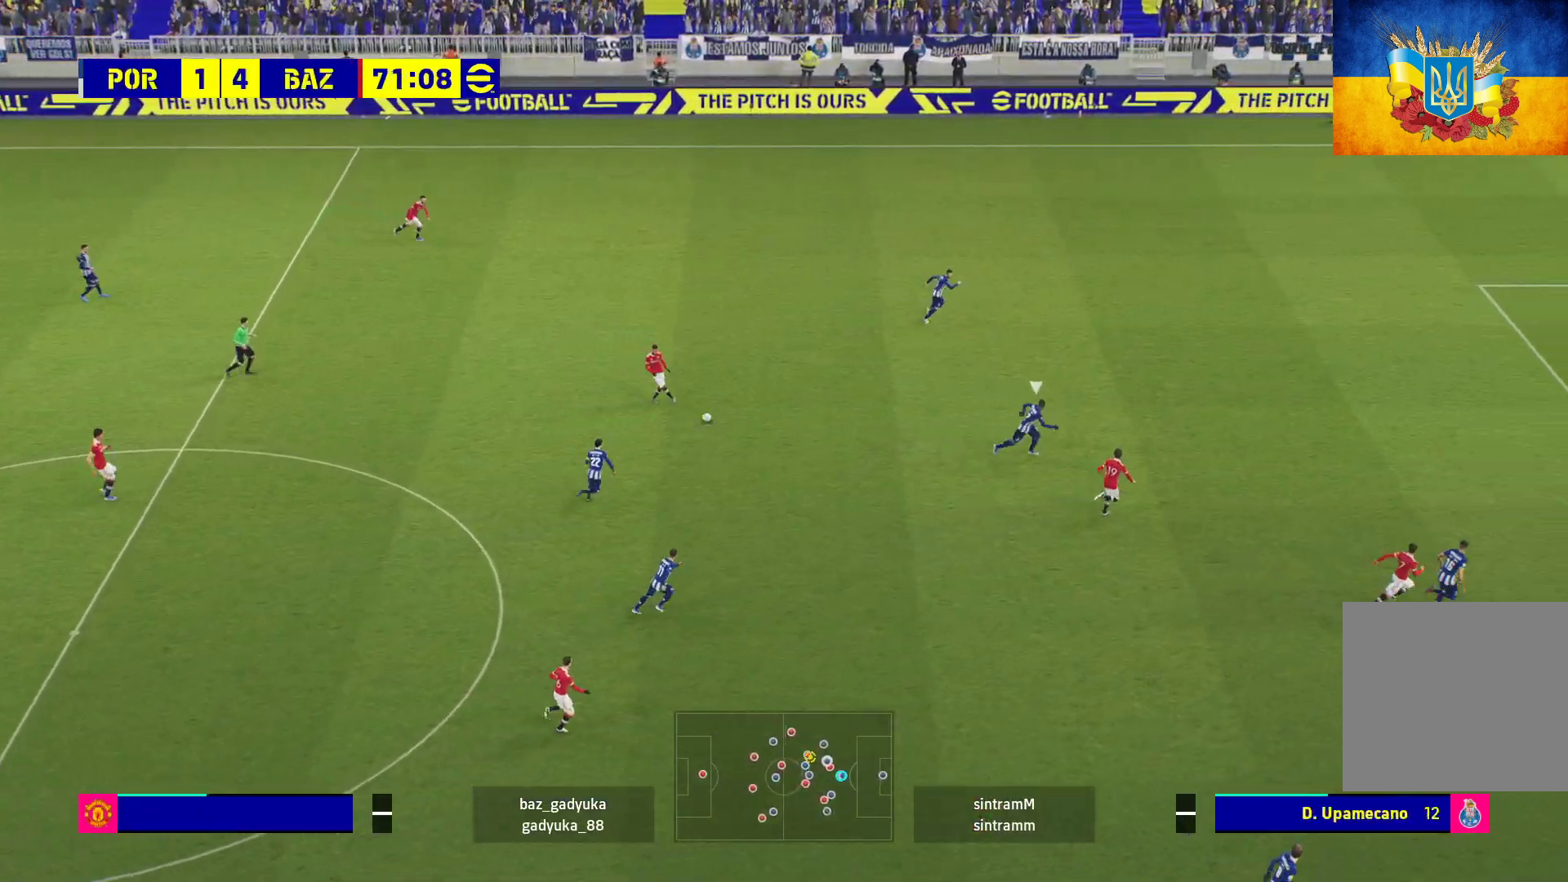
{"buttons": [], "left_stick": "up", "right_stick": "center", "events": [[33, "L1", "up"], [33, "L3", "up"], [150, "left_stick", "center"], [450, "left_stick", "up"]]}
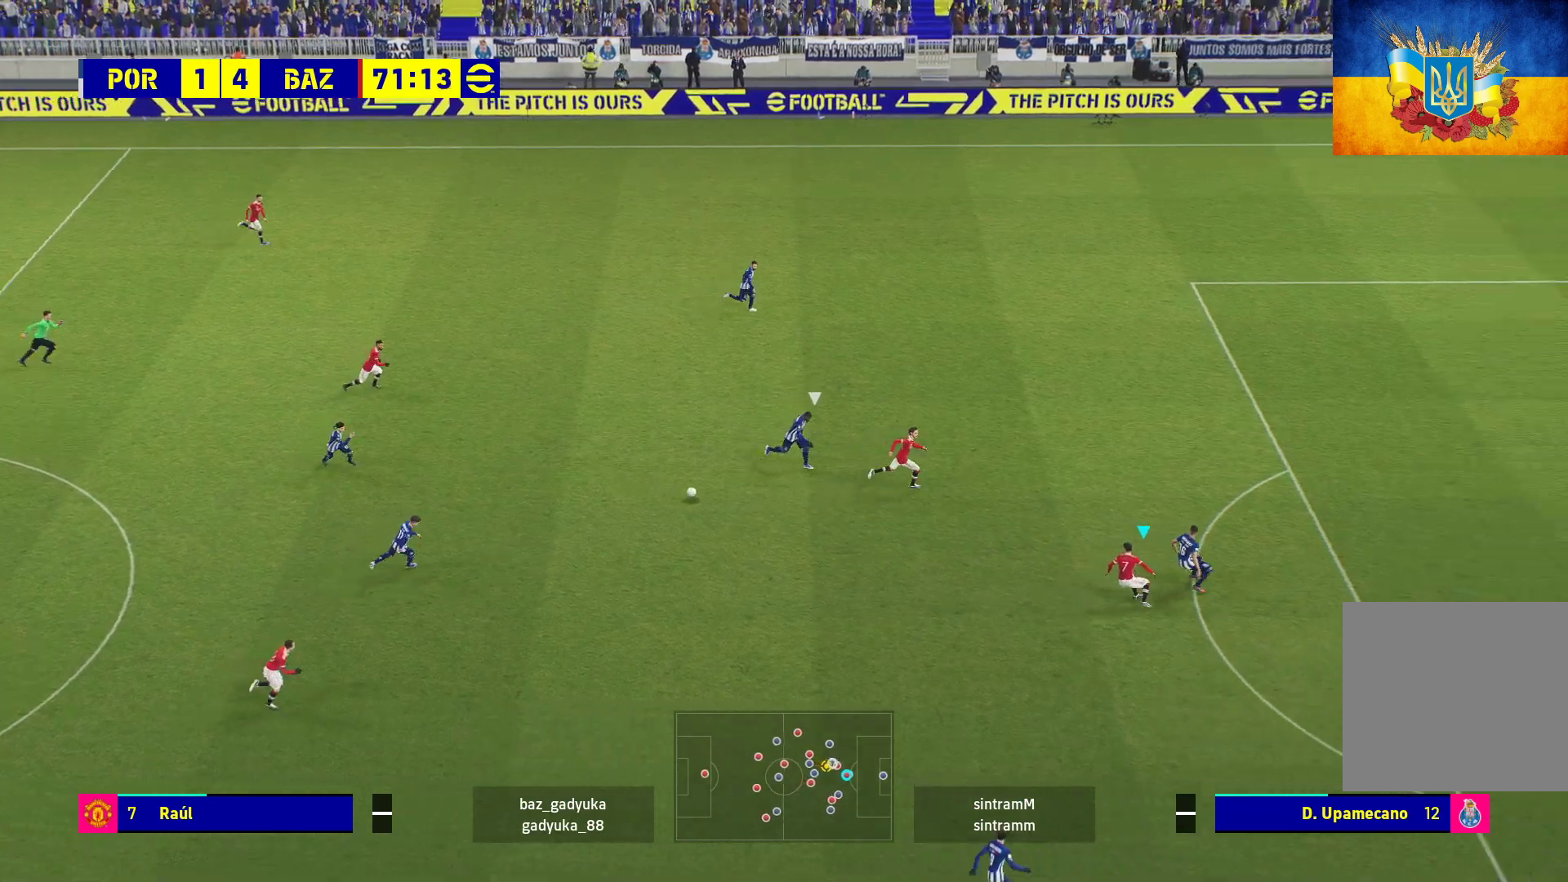
{"buttons": ["R2", "L3"], "left_stick": "up-right", "right_stick": "center", "events": [[300, "left_stick", "up-right"], [350, "R2", "down"], [383, "Y", "down"], [483, "Y", "up"], [500, "L3", "down"]]}
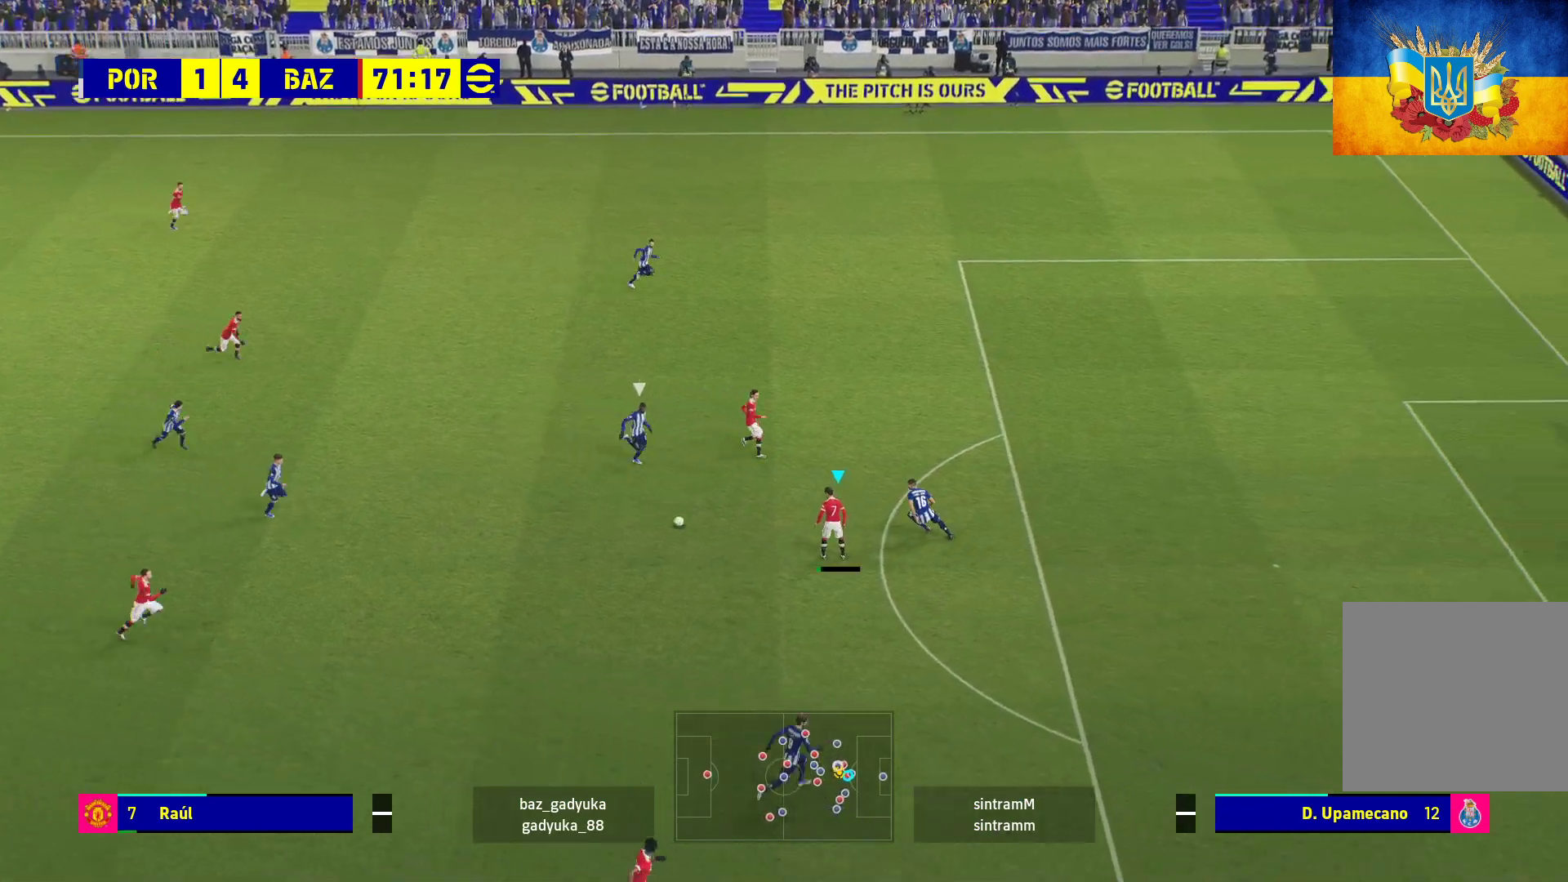
{"buttons": ["R2", "L3"], "left_stick": "up-right", "right_stick": "center", "events": []}
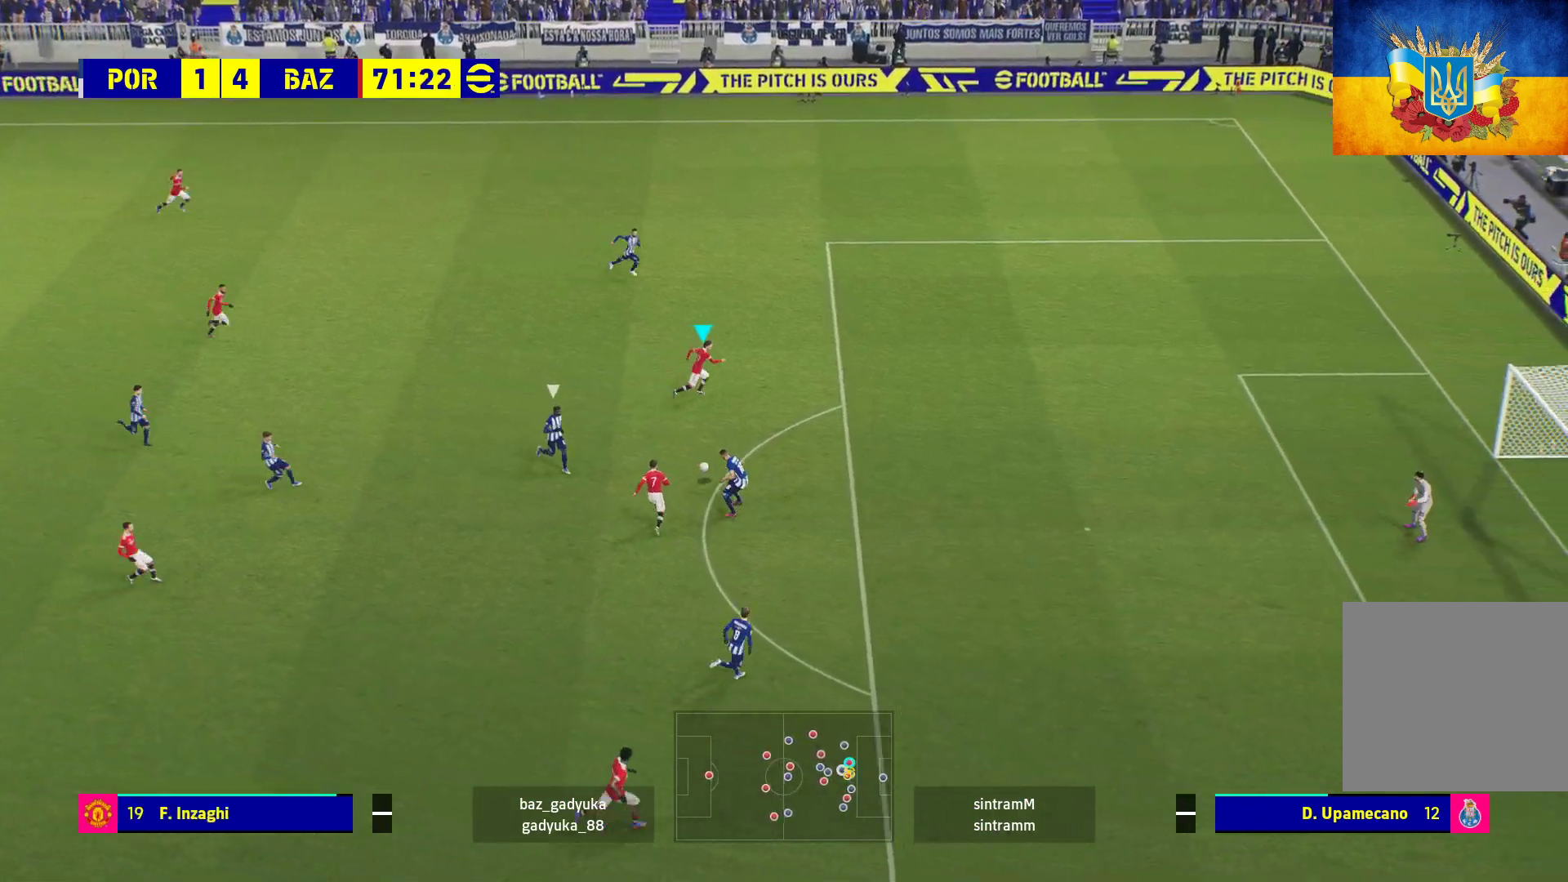
{"buttons": ["L3"], "left_stick": "right", "right_stick": "center", "events": [[33, "R2", "up"], [50, "left_stick", "right"]]}
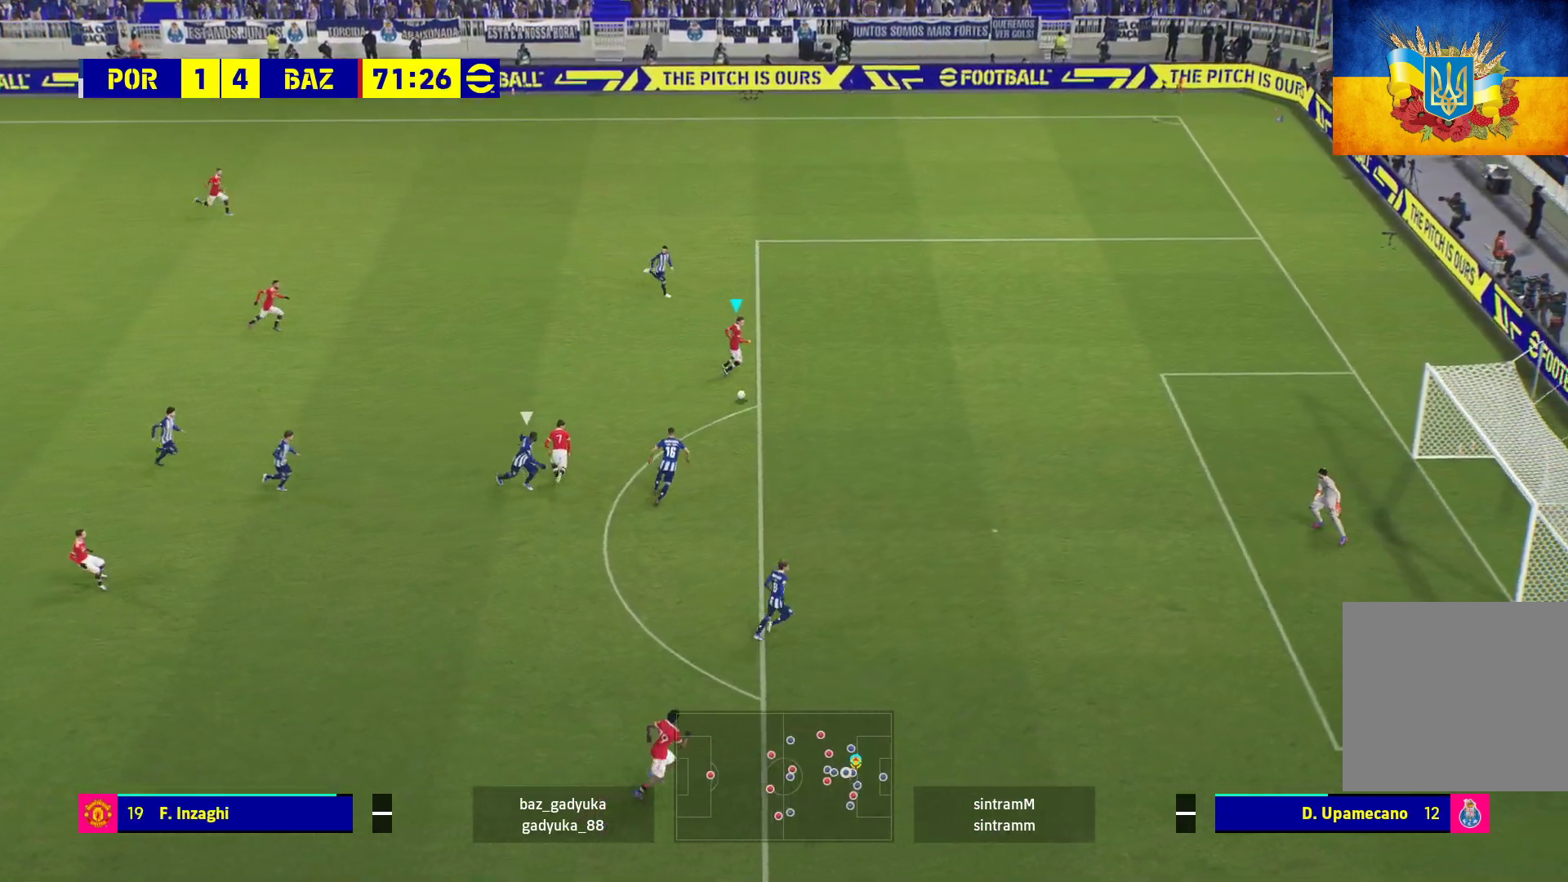
{"buttons": ["L3"], "left_stick": "down-right", "right_stick": "center", "events": [[33, "left_stick", "down-right"]]}
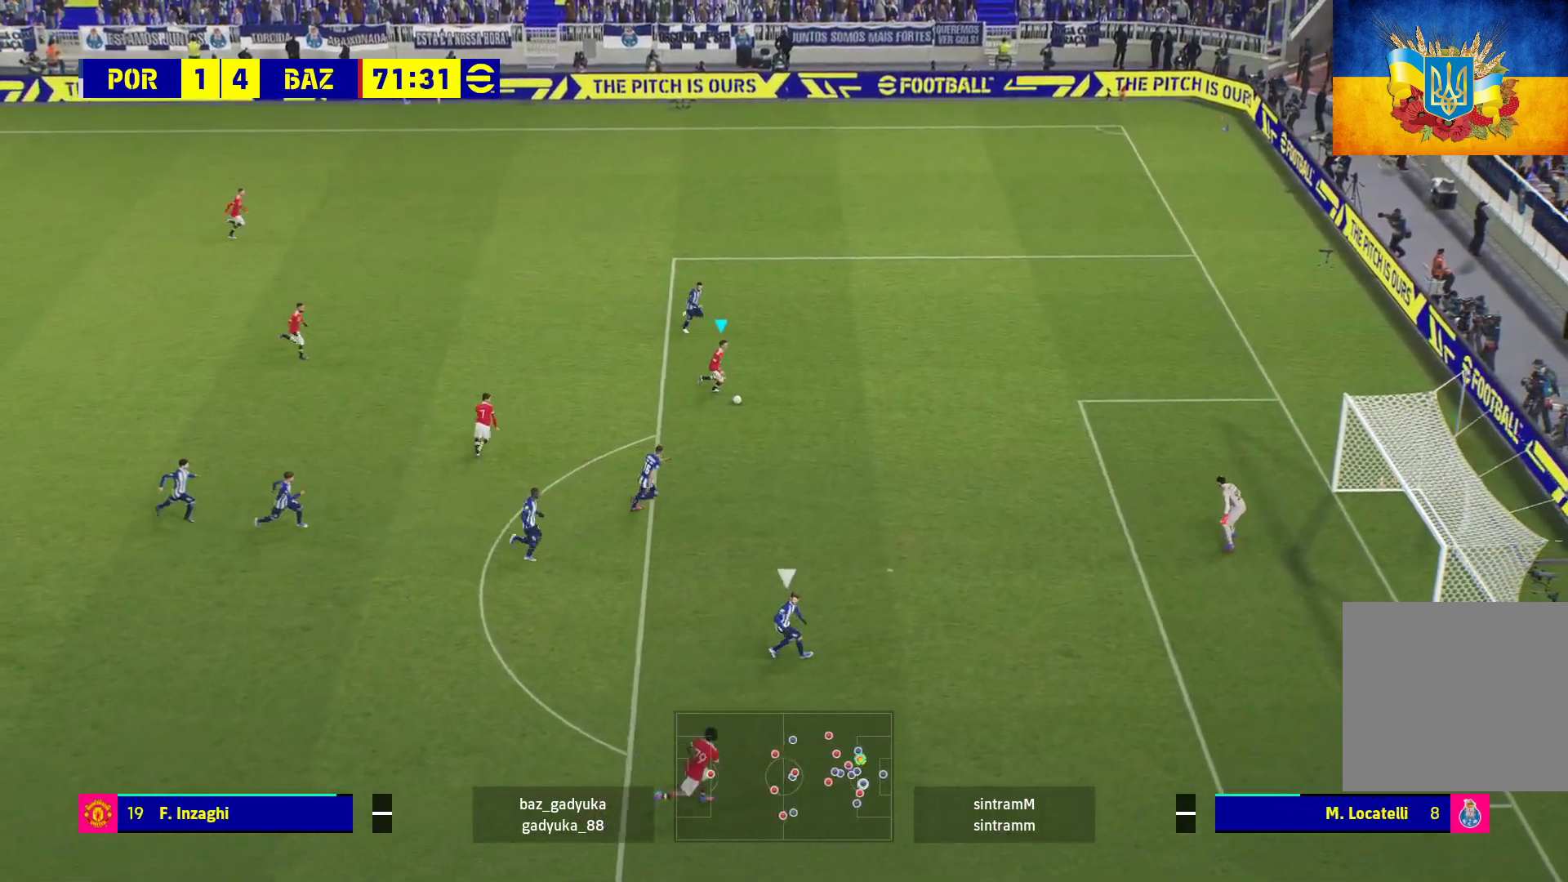
{"buttons": ["R2", "L3"], "left_stick": "down", "right_stick": "center", "events": [[83, "left_stick", "down"], [233, "R2", "down"], [283, "X", "down"], [467, "X", "up"]]}
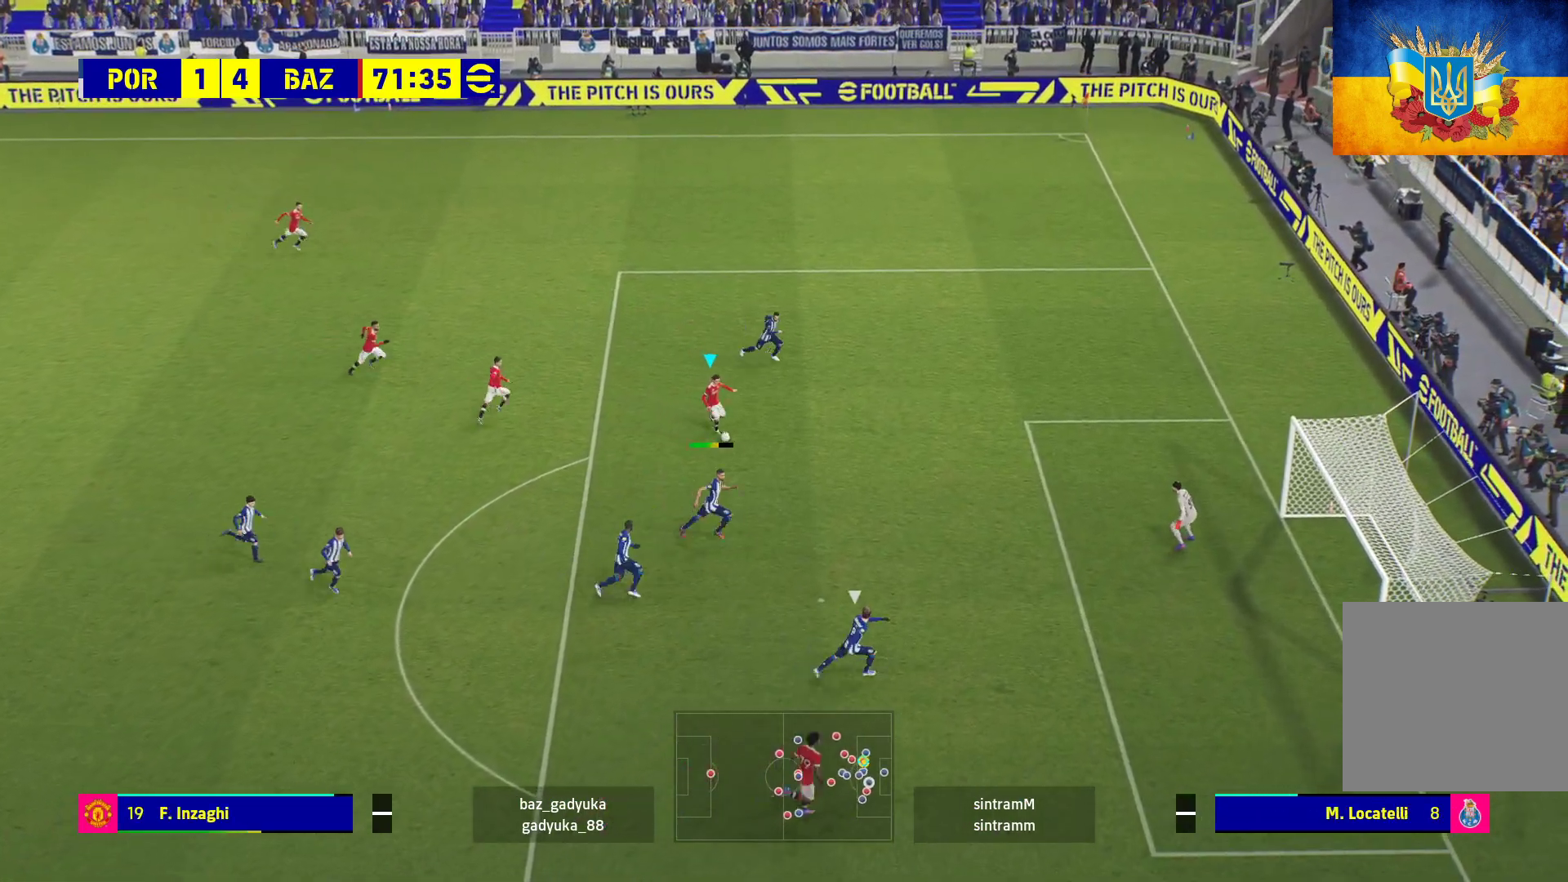
{"buttons": ["R2", "L3"], "left_stick": "down", "right_stick": "center", "events": []}
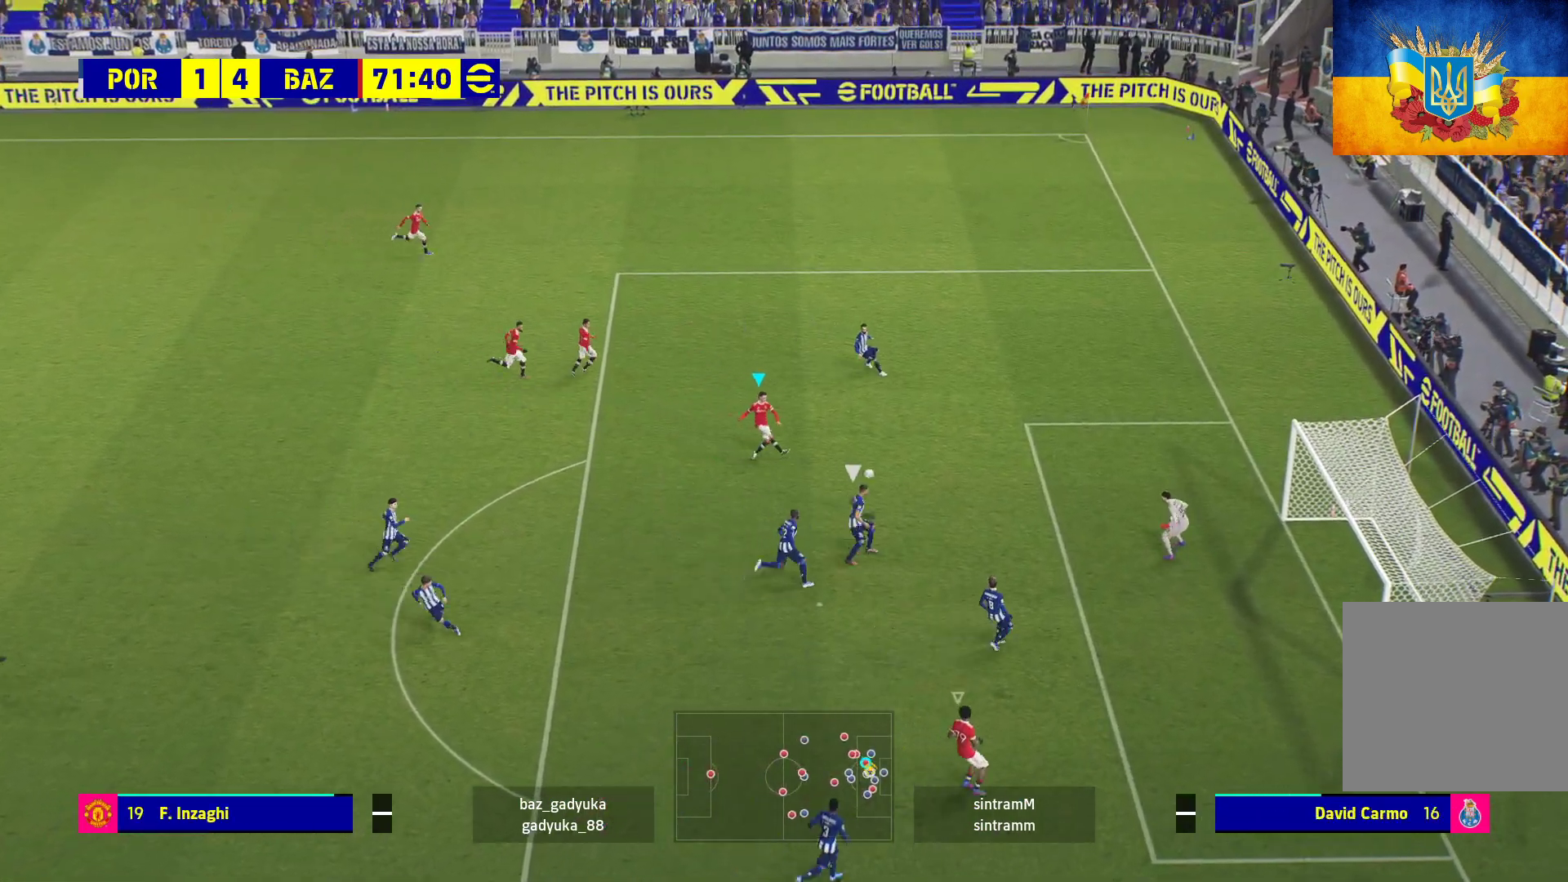
{"buttons": ["R2", "L3"], "left_stick": "down", "right_stick": "center", "events": []}
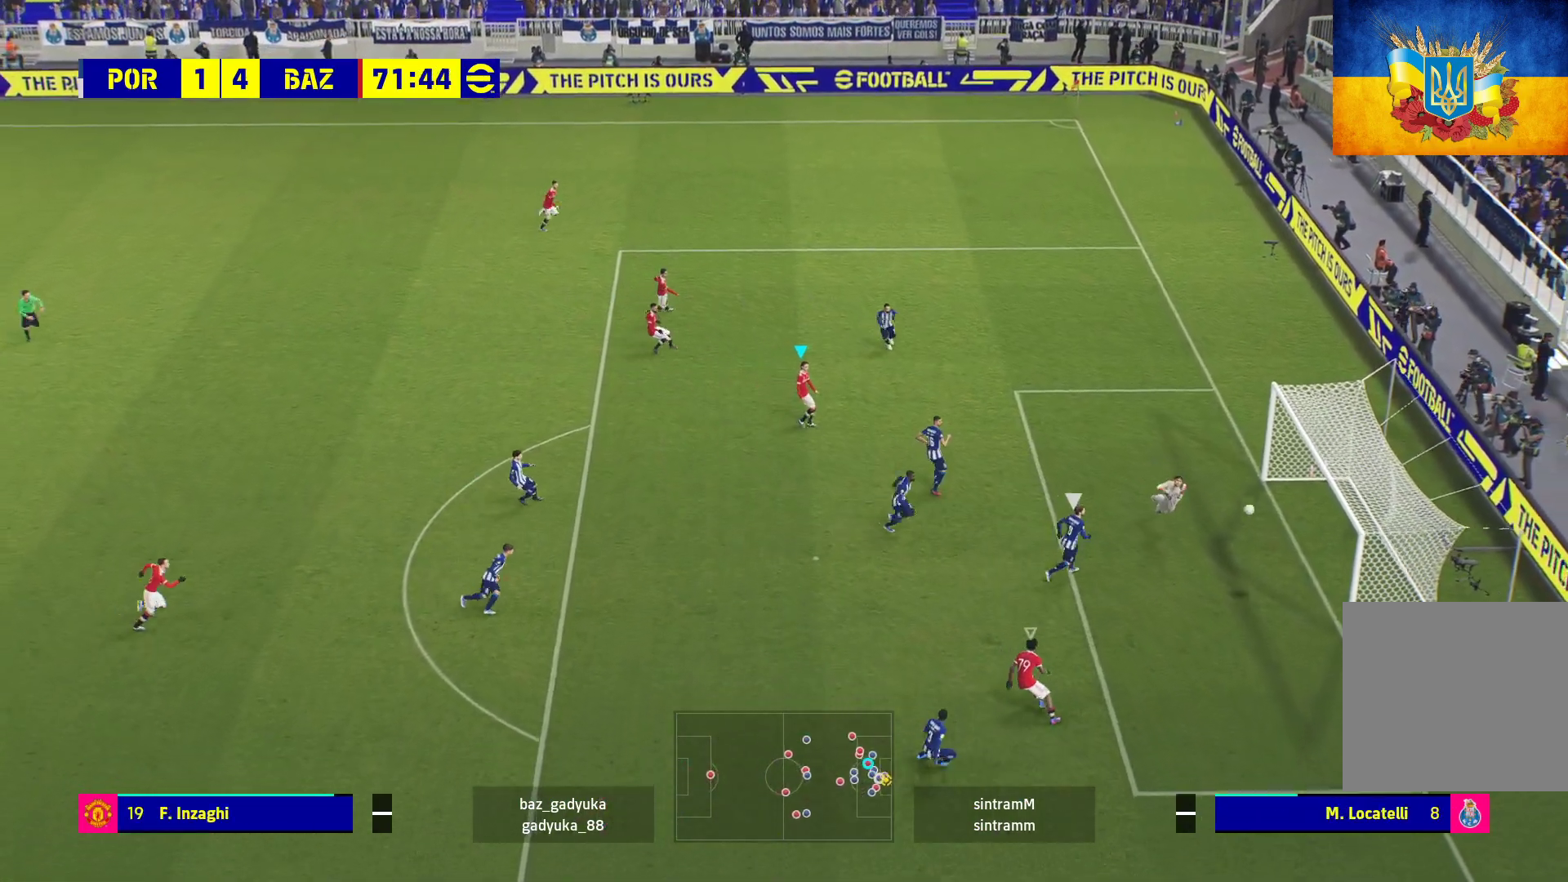
{"buttons": ["A"], "left_stick": "center", "right_stick": "center", "events": [[283, "L3", "up"], [283, "R2", "up"], [417, "A", "down"], [417, "left_stick", "center"]]}
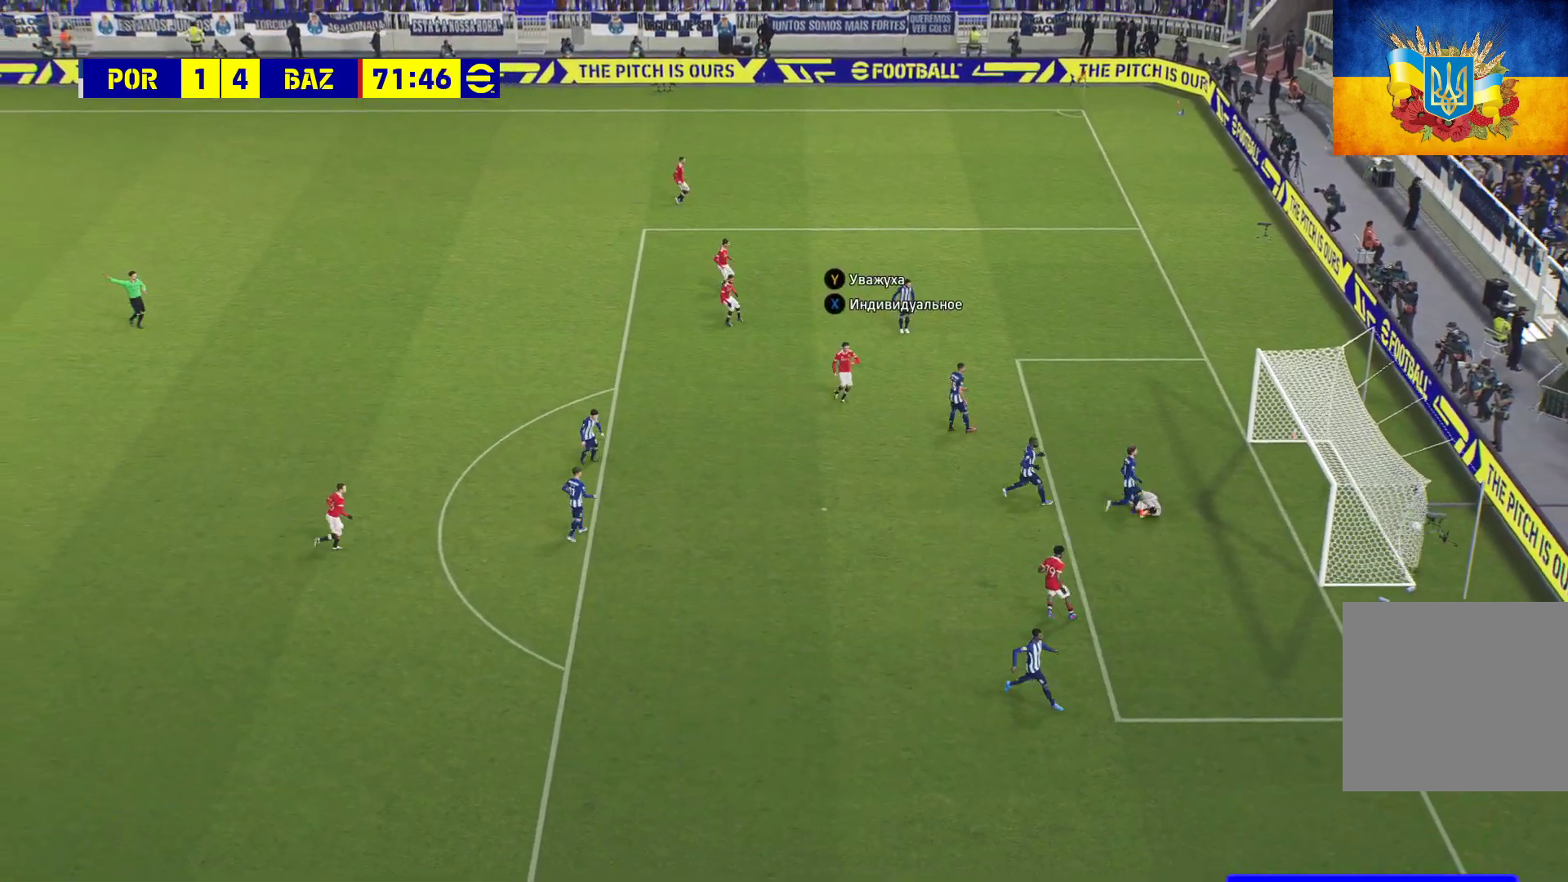
{"buttons": ["A"], "left_stick": "center", "right_stick": "center", "events": [[17, "A", "up"], [83, "A", "down"], [100, "A", "up"], [250, "A", "down"], [283, "A", "up"], [367, "A", "down"], [400, "A", "up"], [500, "A", "down"]]}
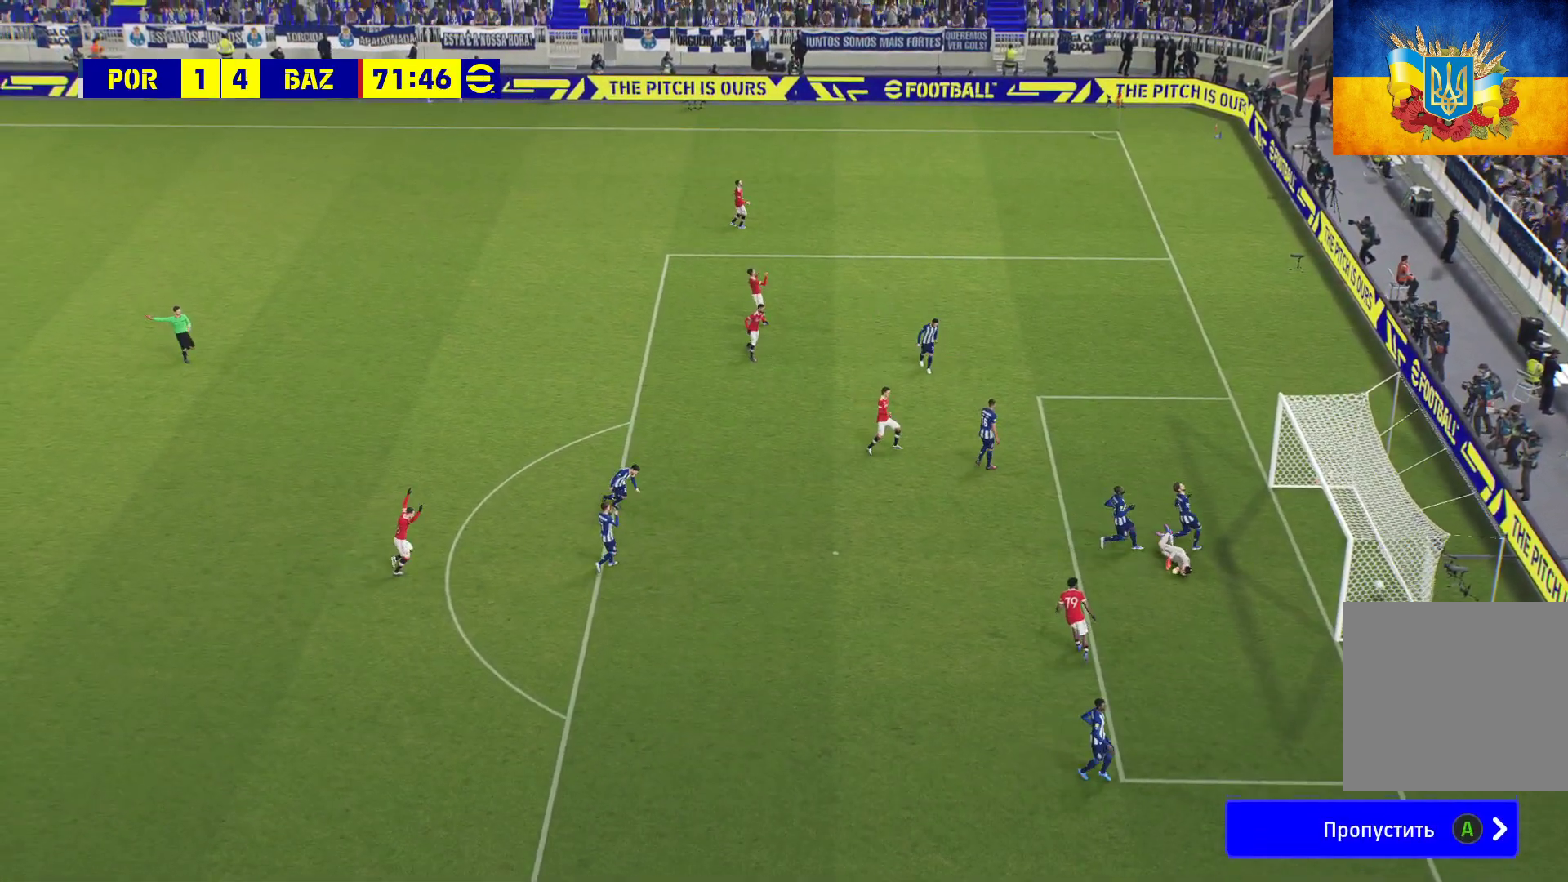
{"buttons": [], "left_stick": "center", "right_stick": "center", "events": [[83, "A", "up"], [183, "A", "down"], [267, "A", "up"], [383, "A", "down"], [433, "A", "up"]]}
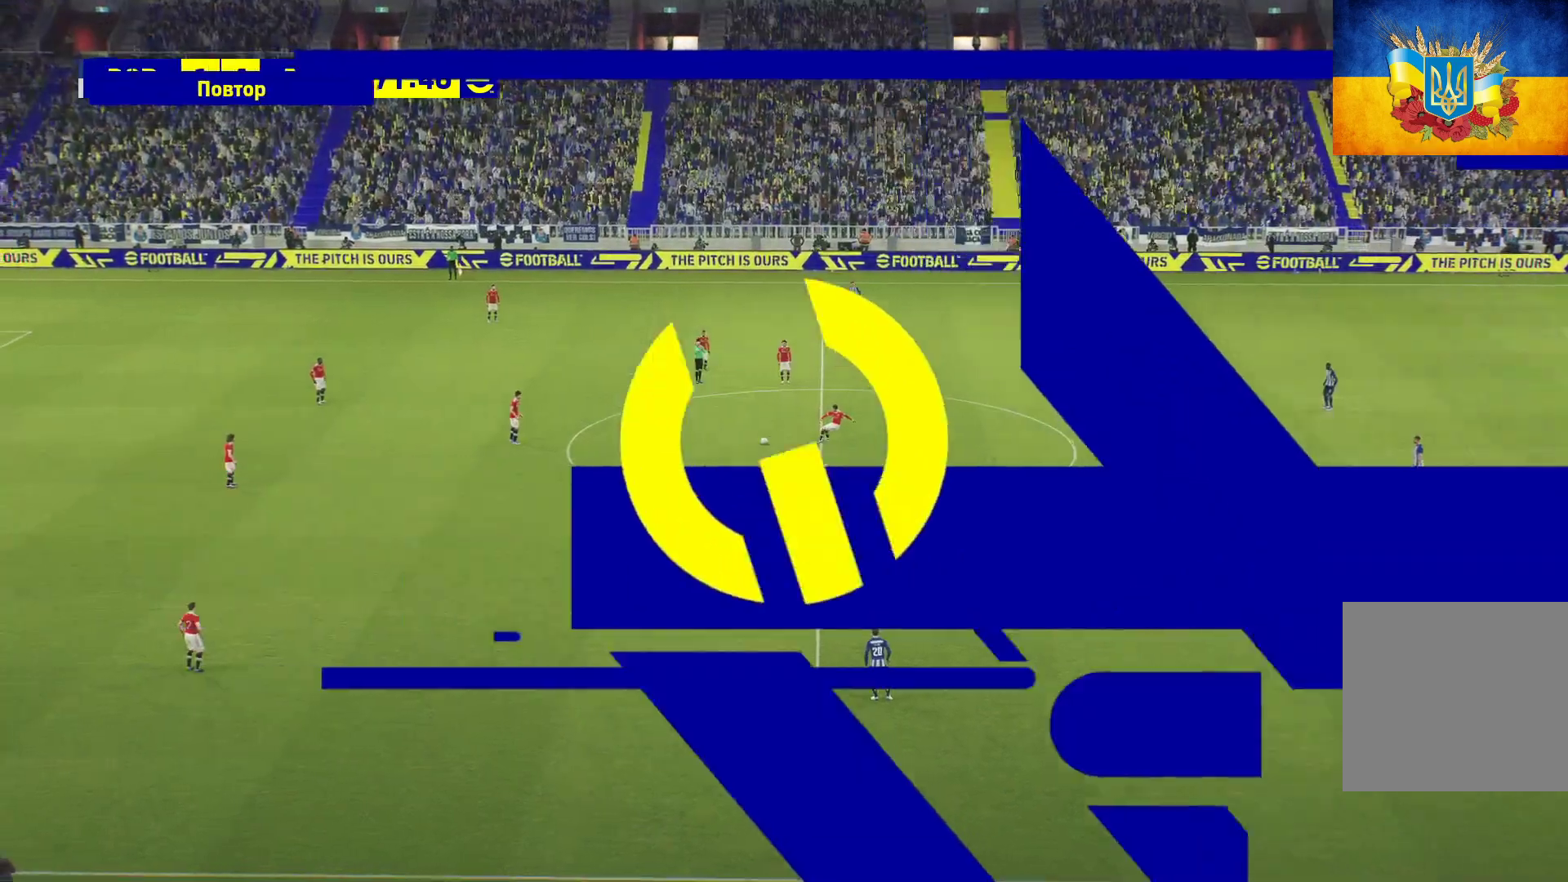
{"buttons": [], "left_stick": "center", "right_stick": "center", "events": [[50, "A", "down"], [117, "A", "up"], [217, "A", "down"], [333, "A", "up"], [383, "A", "down"], [483, "A", "up"]]}
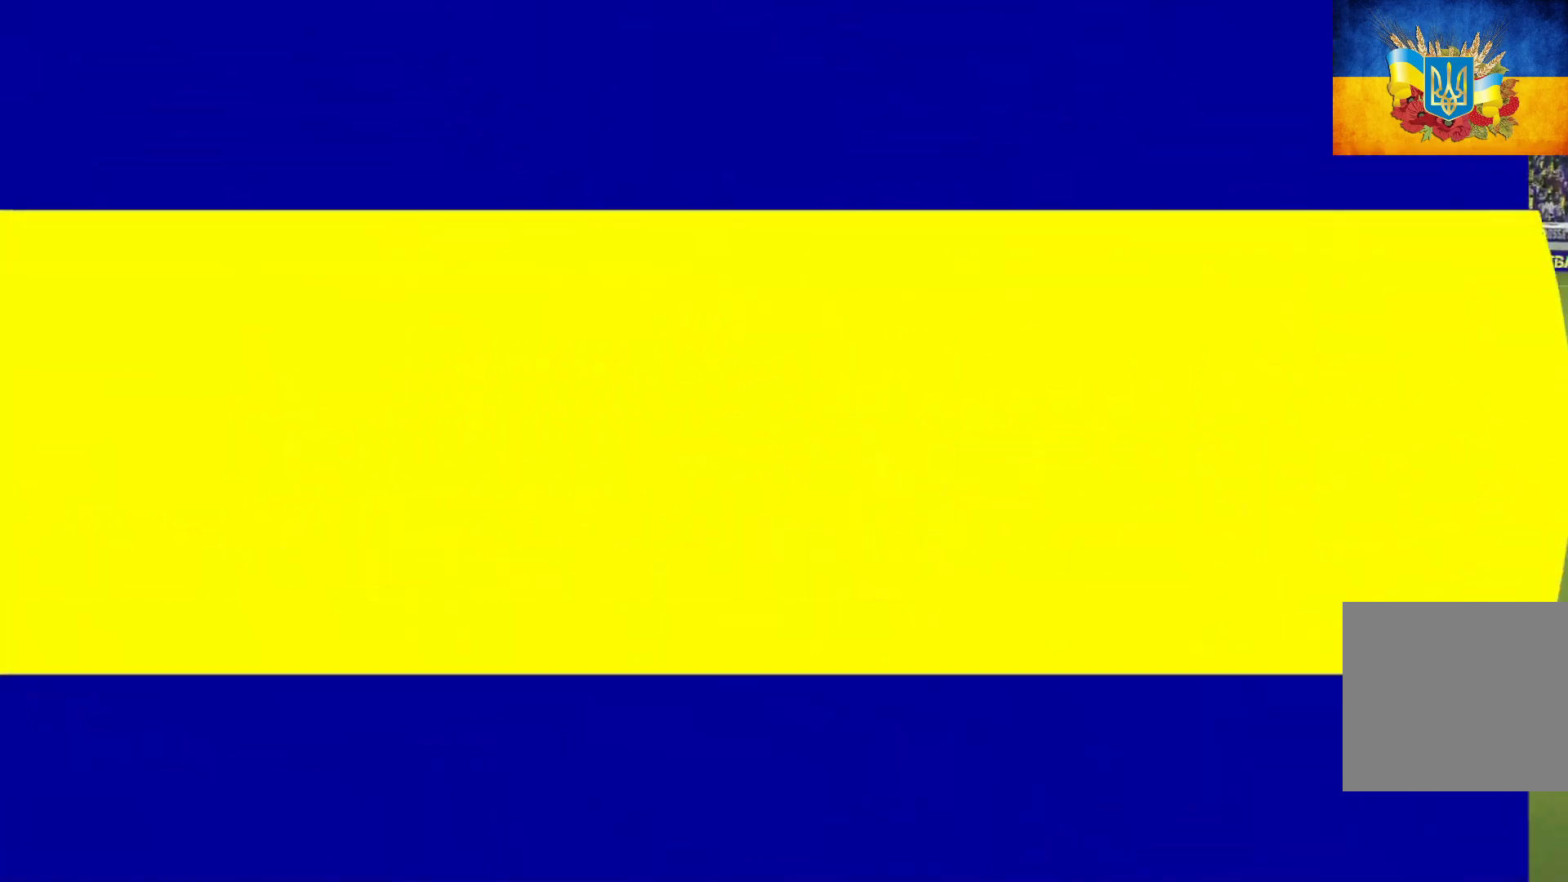
{"buttons": [], "left_stick": "center", "right_stick": "center", "events": [[83, "A", "down"], [150, "A", "up"], [250, "A", "down"], [317, "A", "up"]]}
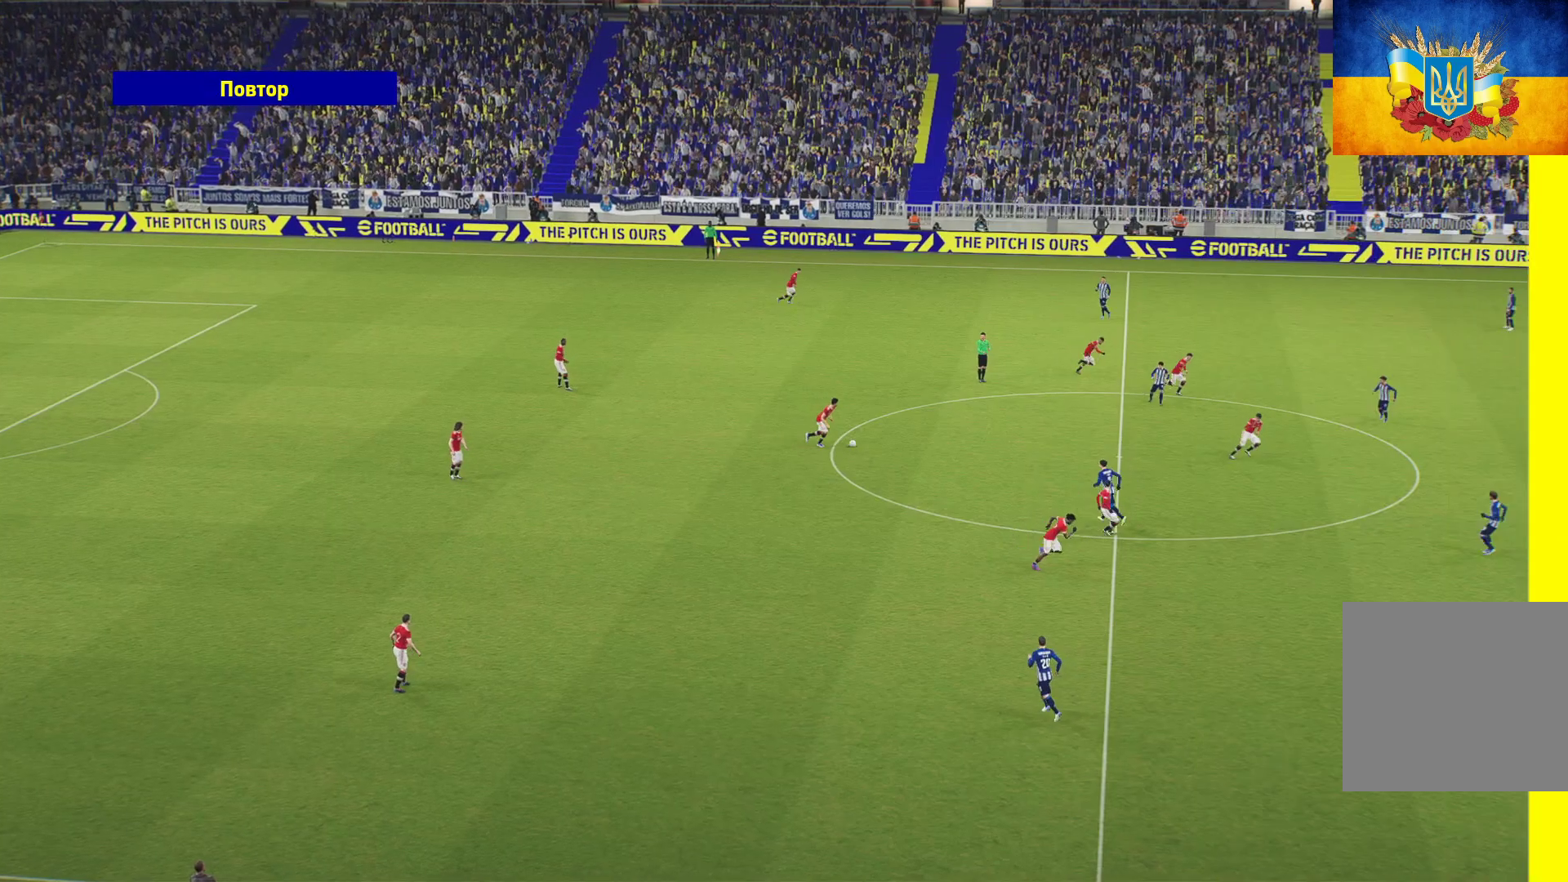
{"buttons": [], "left_stick": "center", "right_stick": "center", "events": [[67, "A", "down"], [150, "A", "up"], [233, "A", "down"], [350, "A", "up"]]}
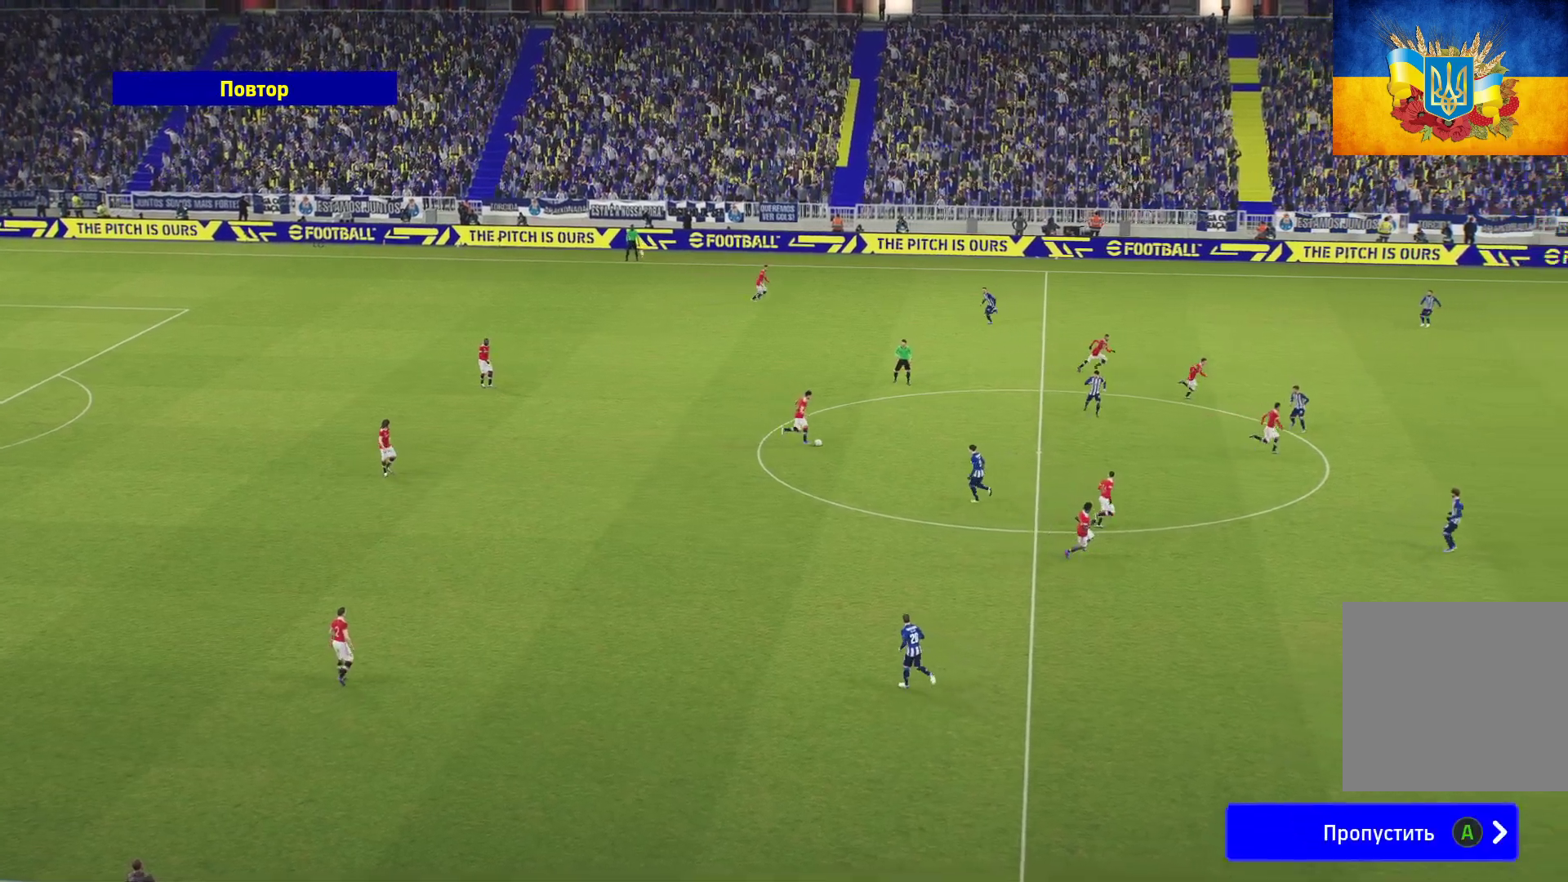
{"buttons": [], "left_stick": "center", "right_stick": "center", "events": [[233, "A", "down"], [367, "A", "up"]]}